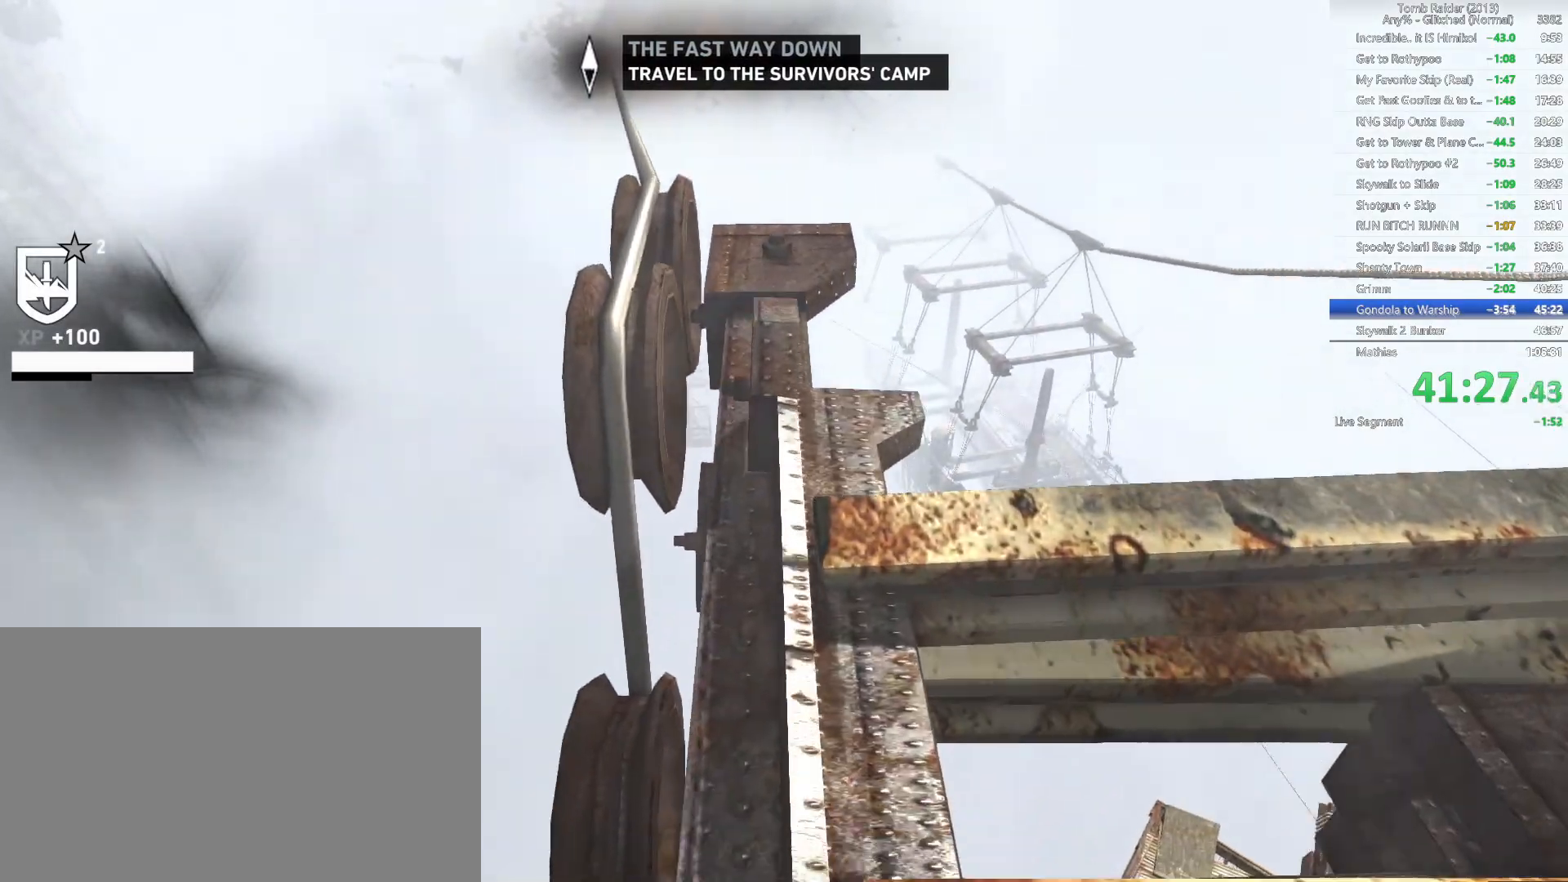
Gameplay with keyboard and mouse; each line is a JSON object with the keys and mouse buttons held at the frame after it. "events" lists presses ("down") and releases ("up") of "1", "2", "3", "4", "5", "a", "alt", "b", "c", "ctrl", "d", "e", "f", "g", "q", "r", "s", "shift", "space", "t", "tab", "v", "w", "x", "z", "mouse_left", "mouse_wheel", "mouse_right", "mouse_mb4" and "mouse_mb5" between this image and that frame as [ms after this image, input, new state], when the widget could be followed in between. "mouse_left", "mouse_wheel", "mouse_right", "mouse_mb4", "mouse_mb5" = the "left", "wheel", "right", "mb4", "mb5" buttons of the "mouse" list. No other keys are recorded. "wheel" means that the mouse wheel is clicked or scrolled. Not read: mouse_move.
{"keys": ["d"], "mouse": [], "events": []}
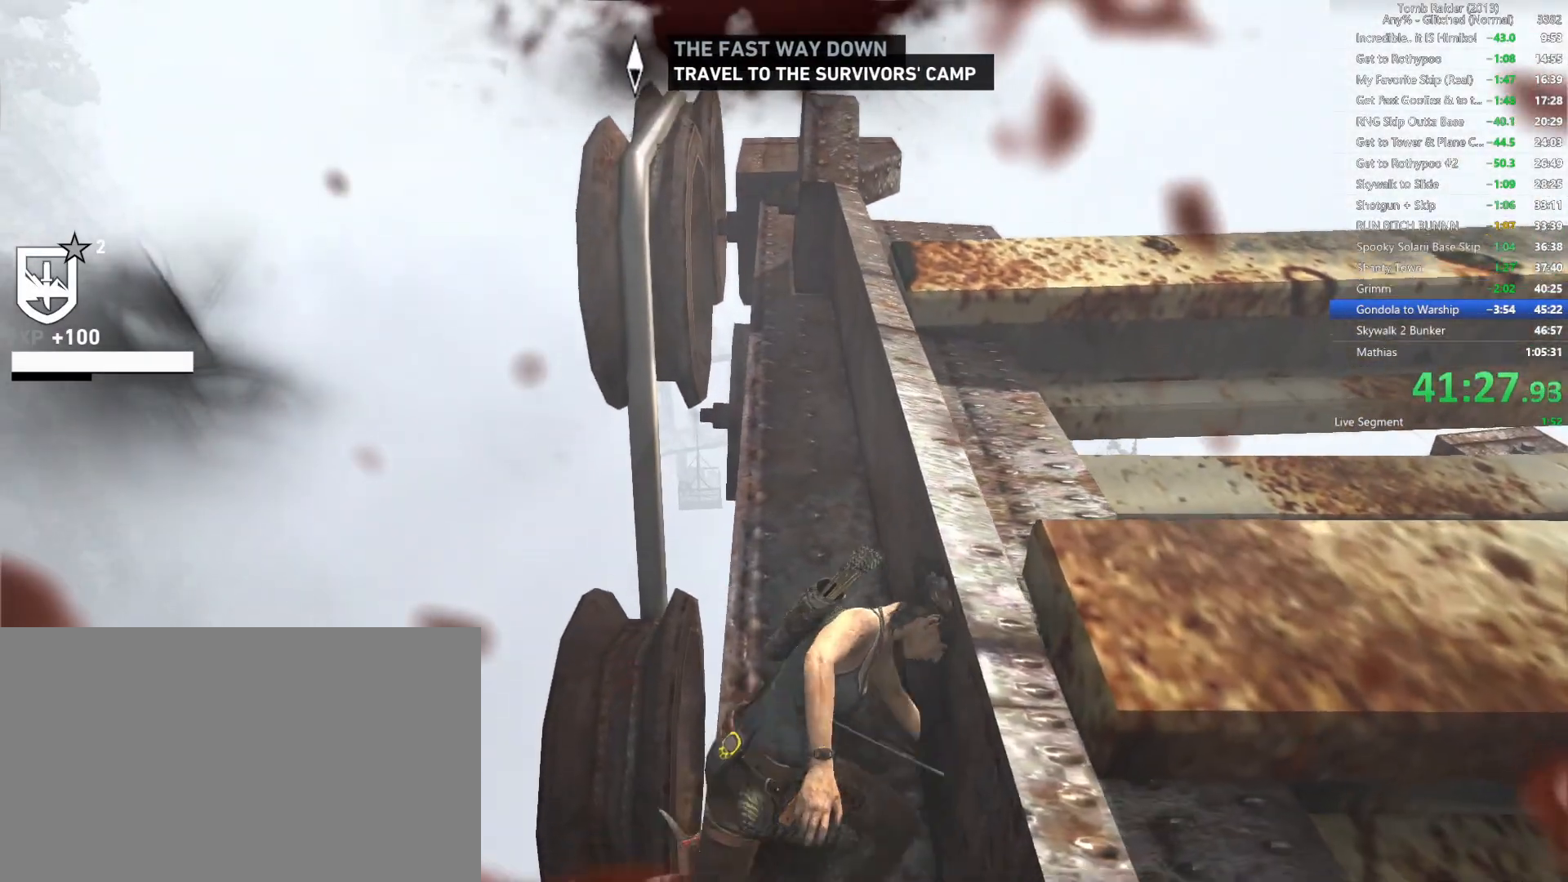
{"keys": ["w"], "mouse": [], "events": [[250, "w", "down"], [350, "d", "up"]]}
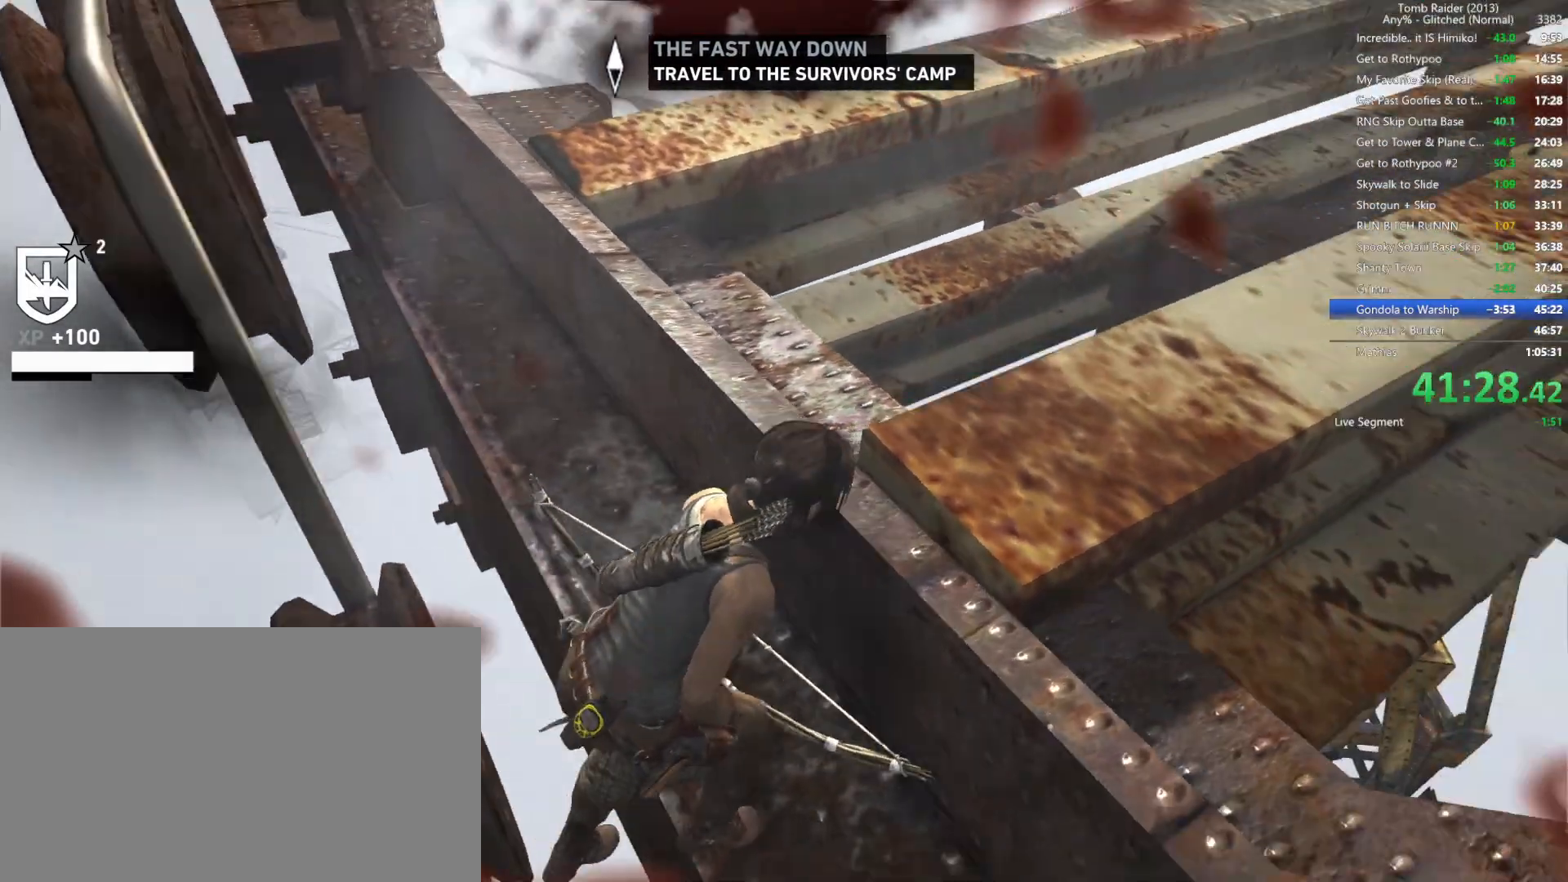
{"keys": ["w"], "mouse": [], "events": []}
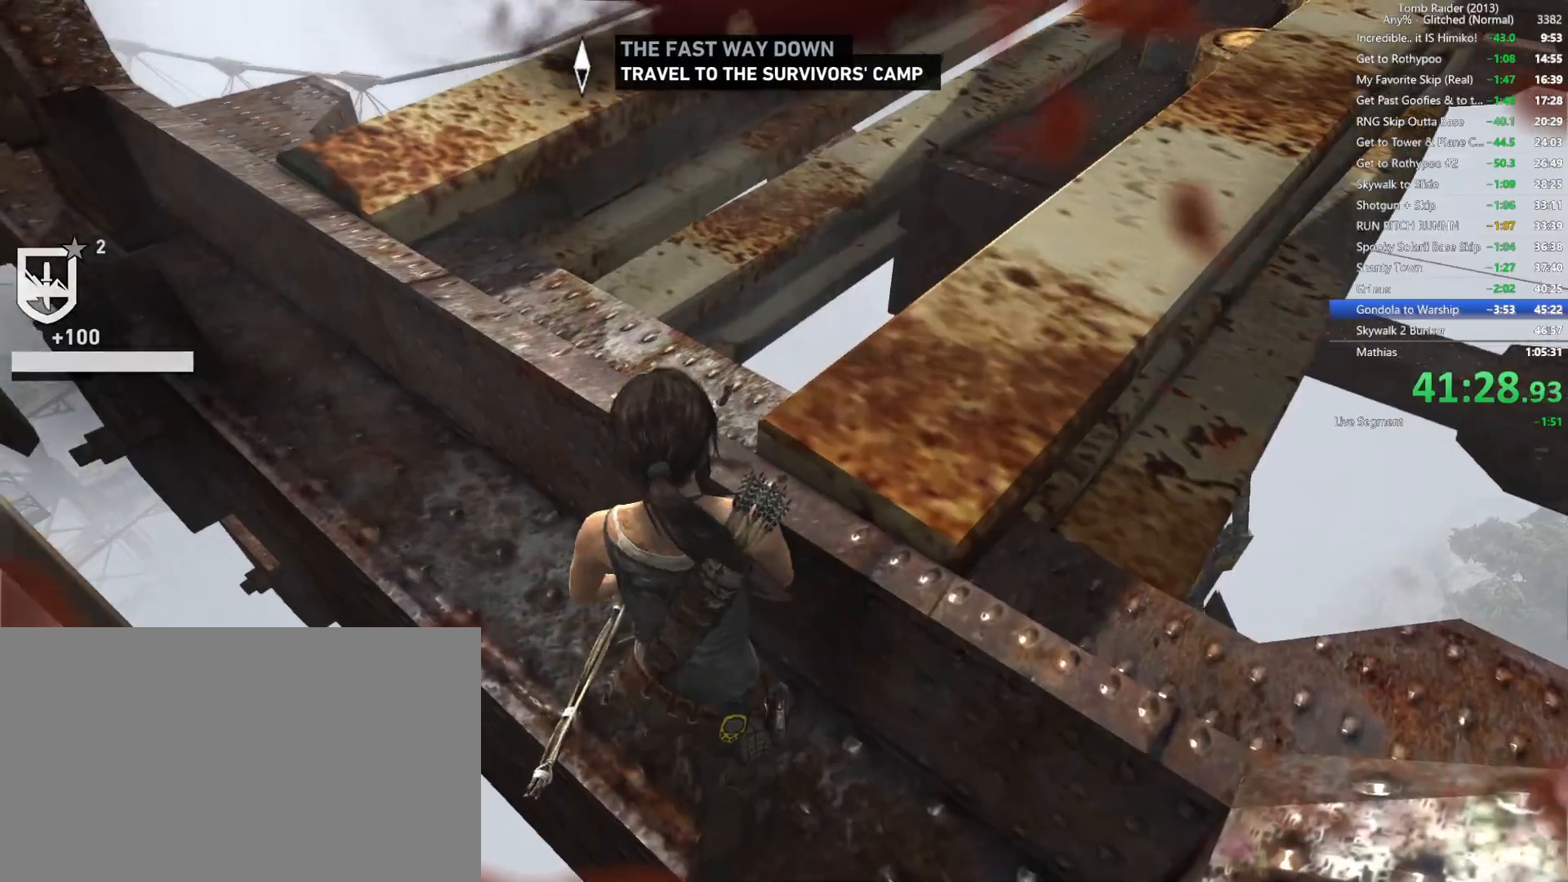
{"keys": ["w"], "mouse": [], "events": [[67, "space", "down"], [200, "space", "up"]]}
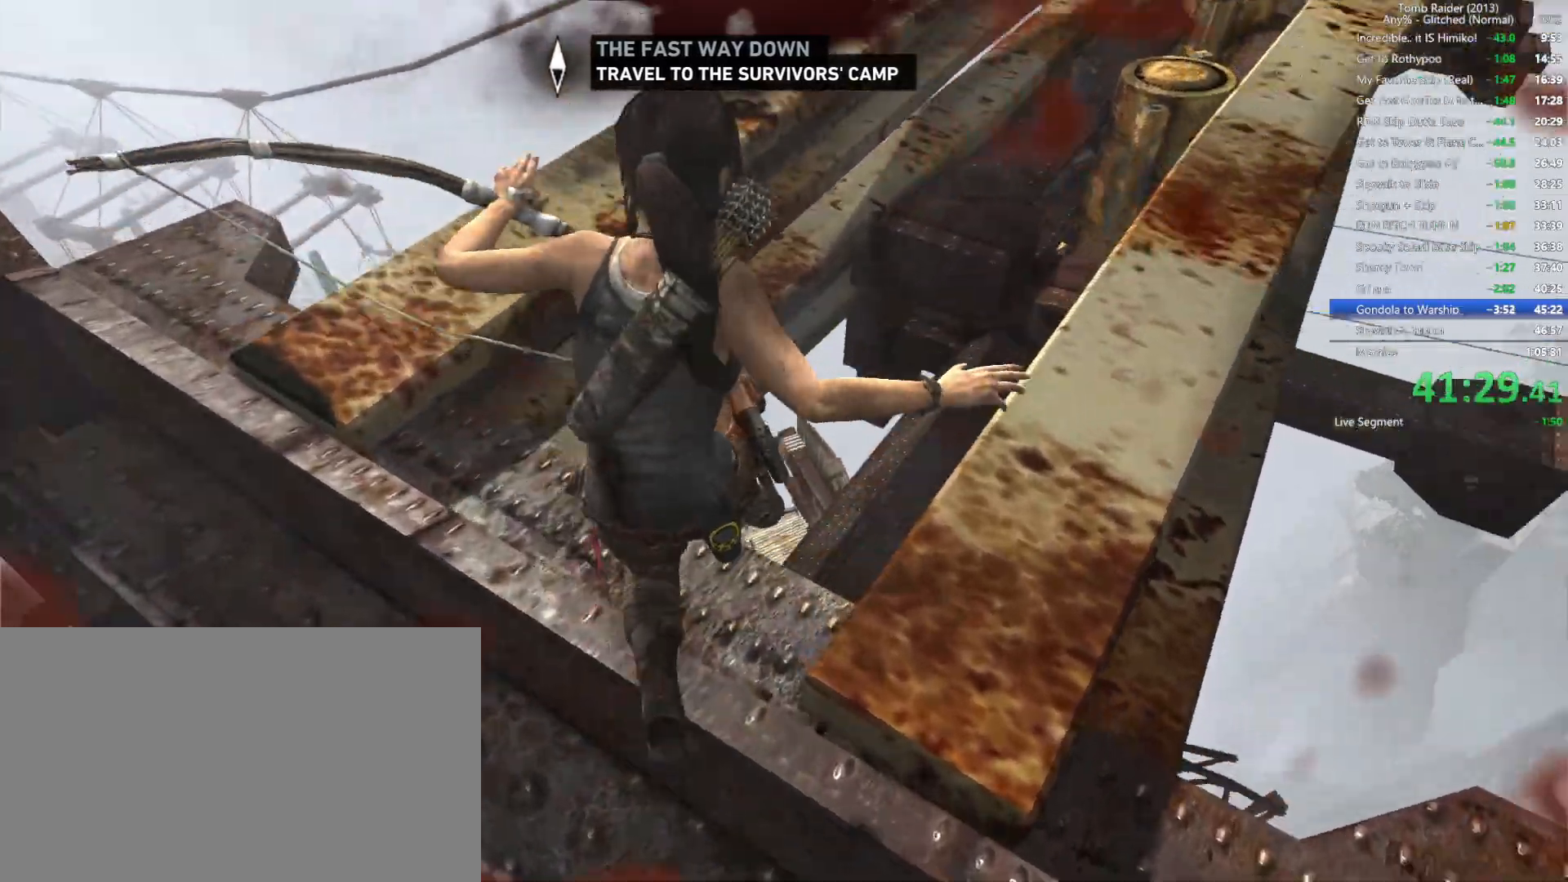
{"keys": ["w"], "mouse": [], "events": [[167, "w", "up"], [467, "w", "down"]]}
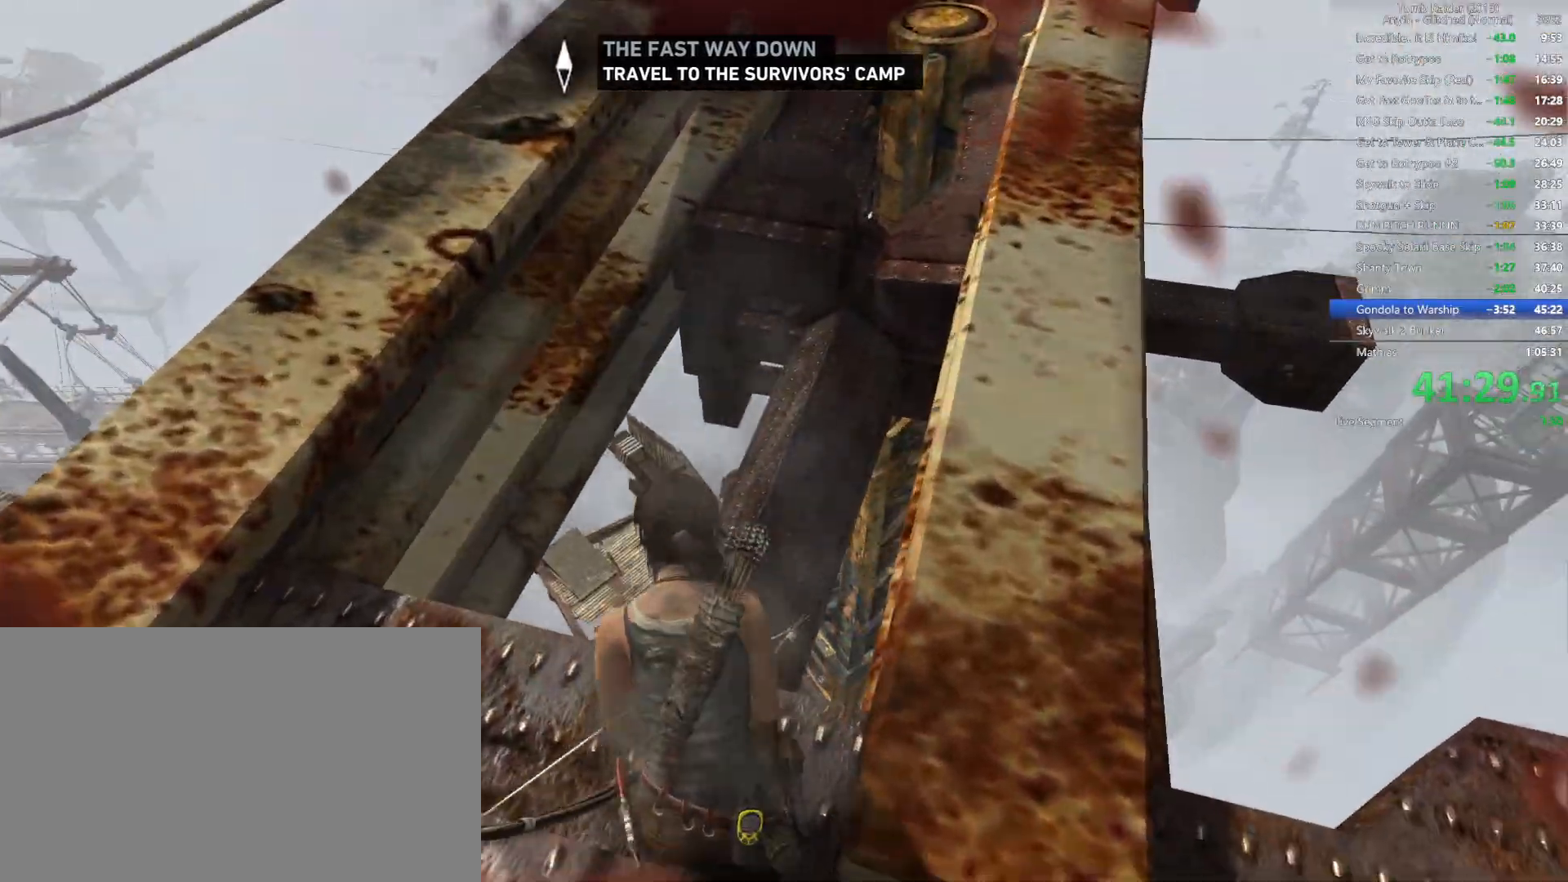
{"keys": ["space", "w"], "mouse": [], "events": [[367, "space", "down"]]}
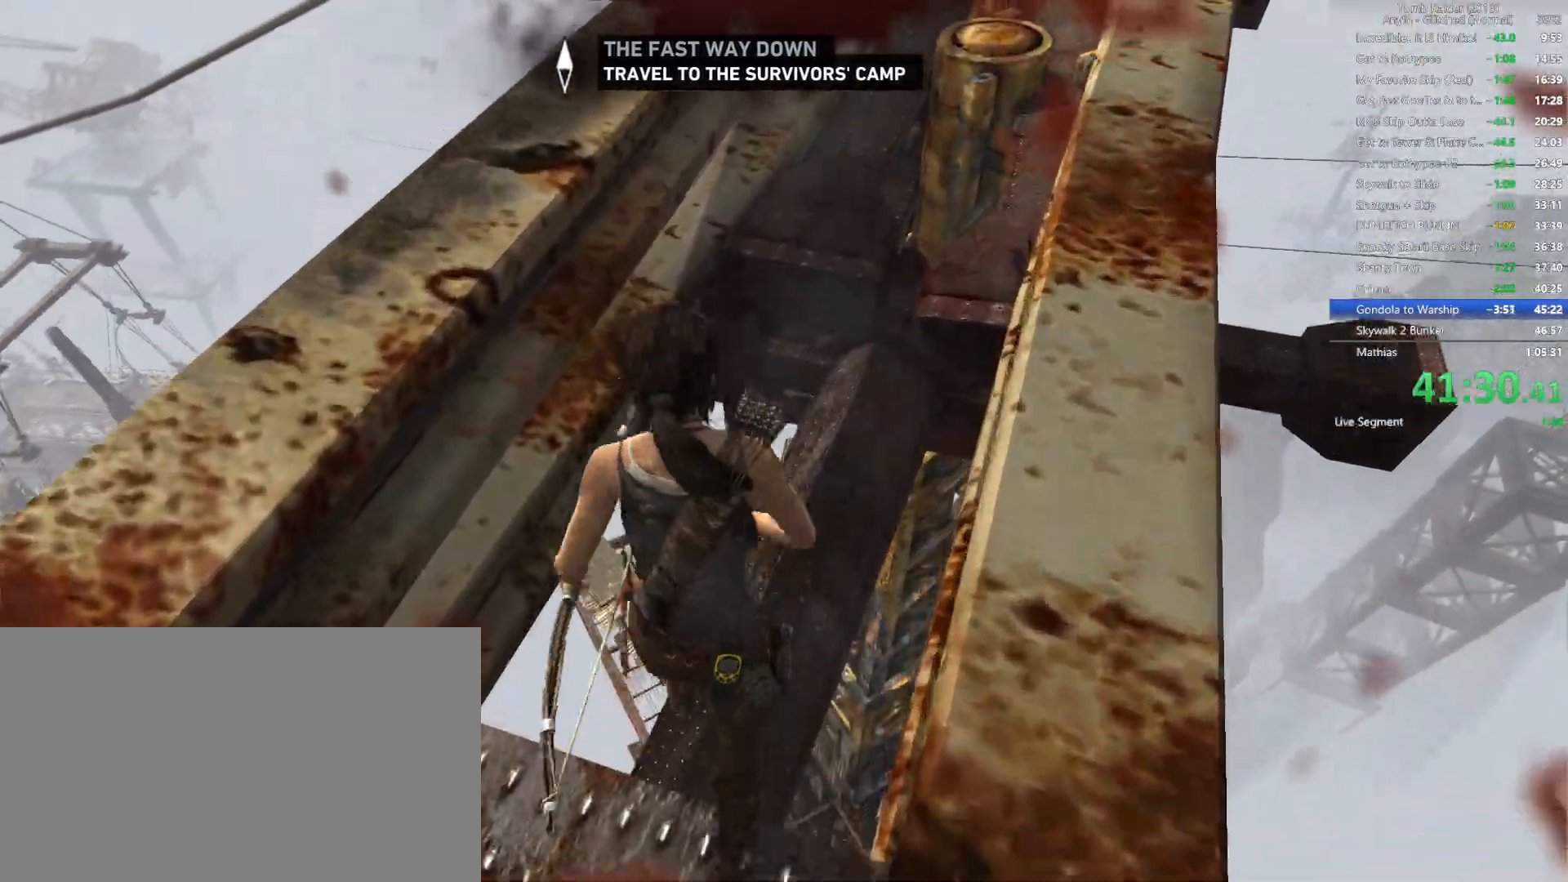
{"keys": ["d", "w"], "mouse": [], "events": [[34, "space", "up"], [450, "d", "down"]]}
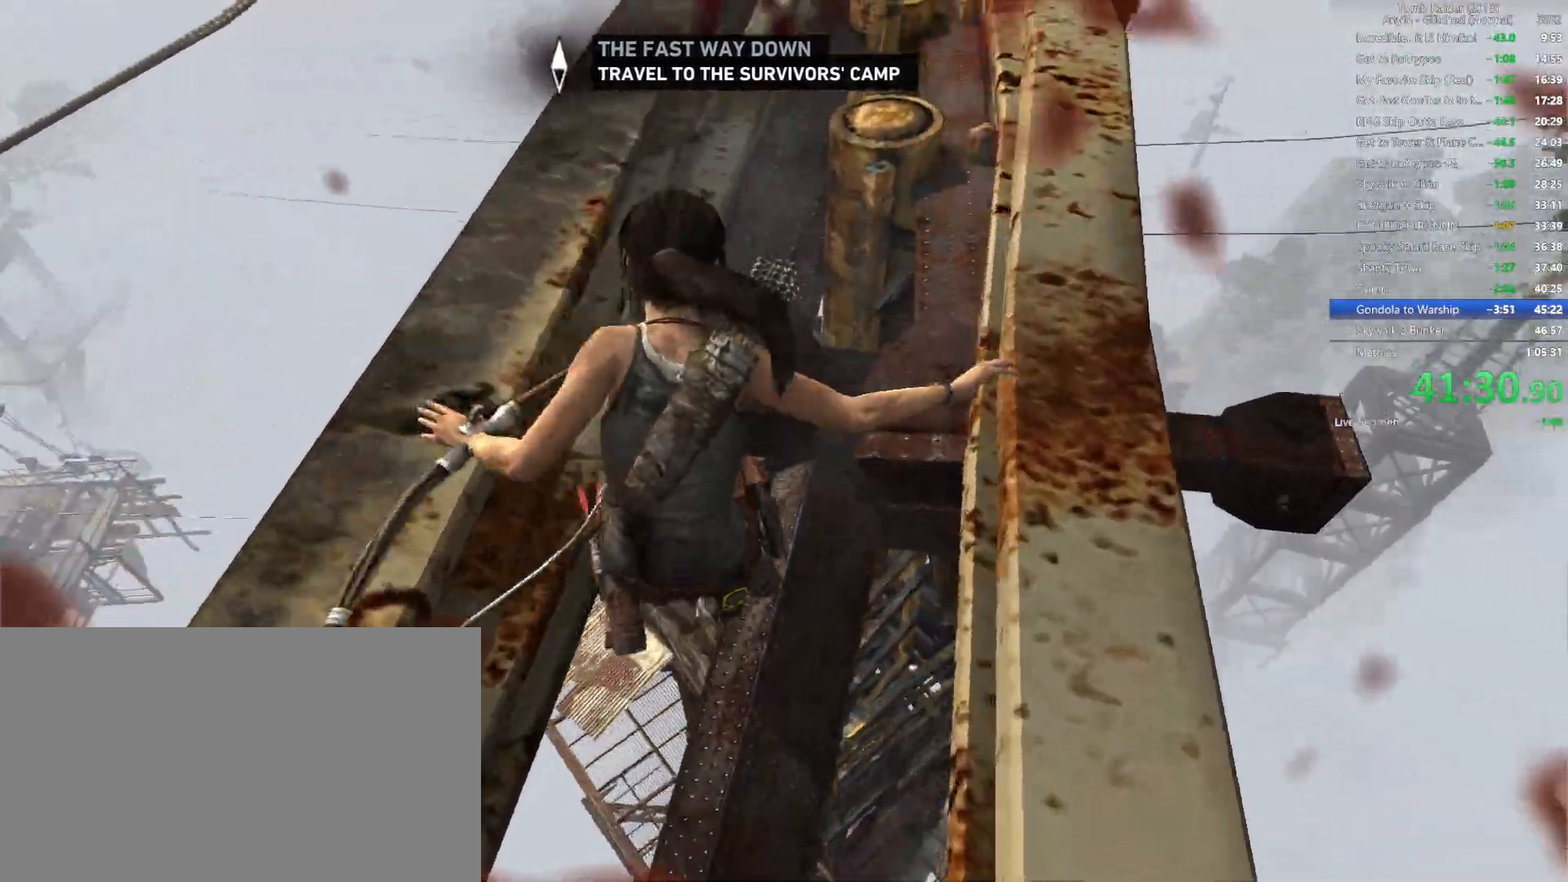
{"keys": ["w"], "mouse": [], "events": [[167, "d", "up"]]}
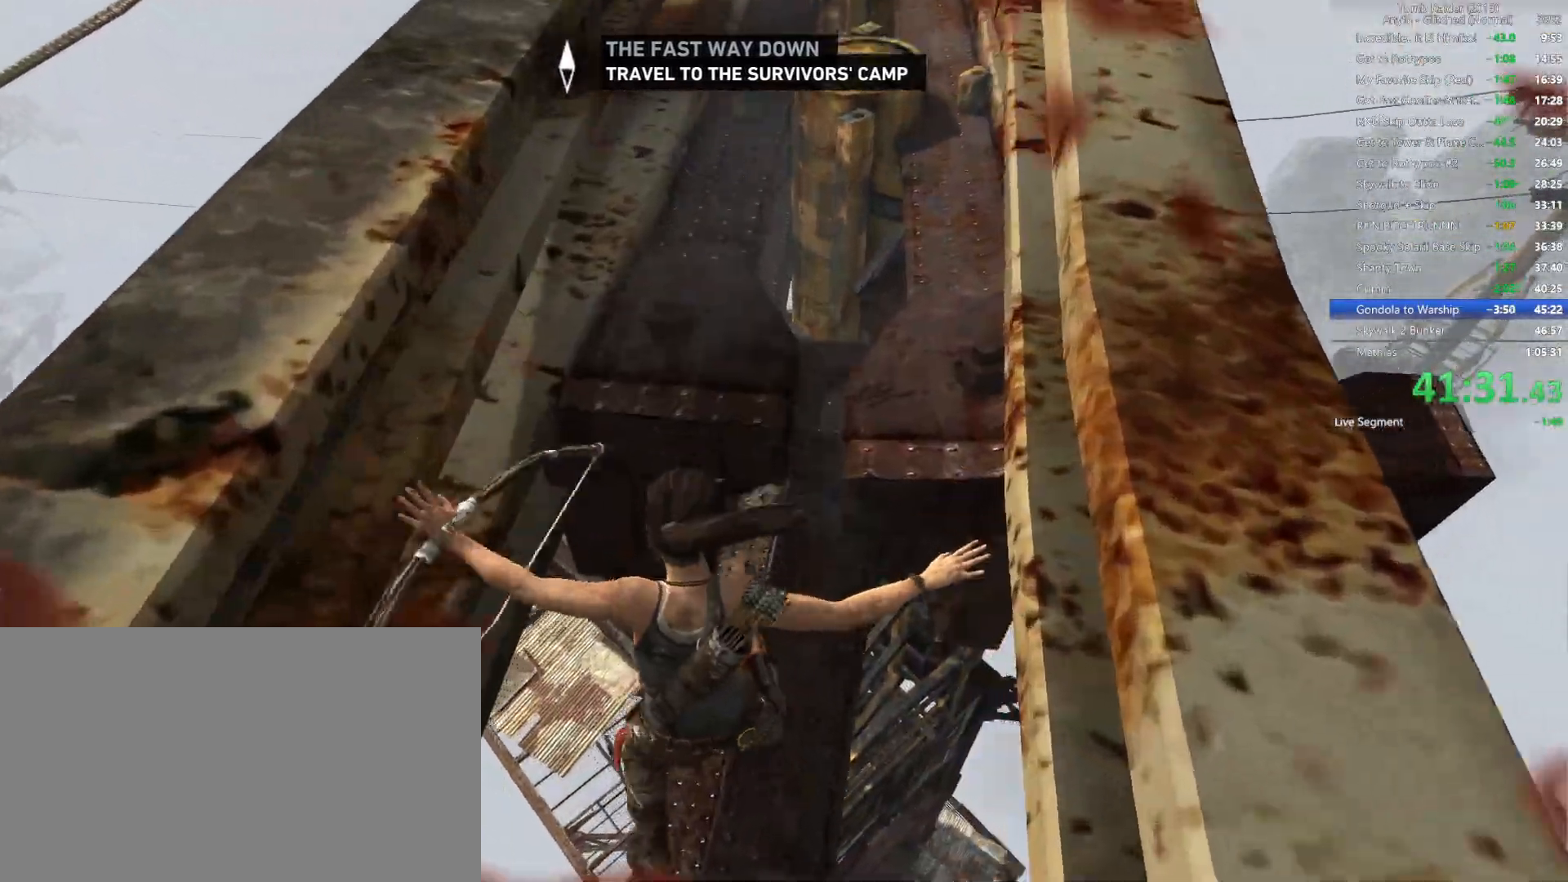
{"keys": ["w"], "mouse": [], "events": []}
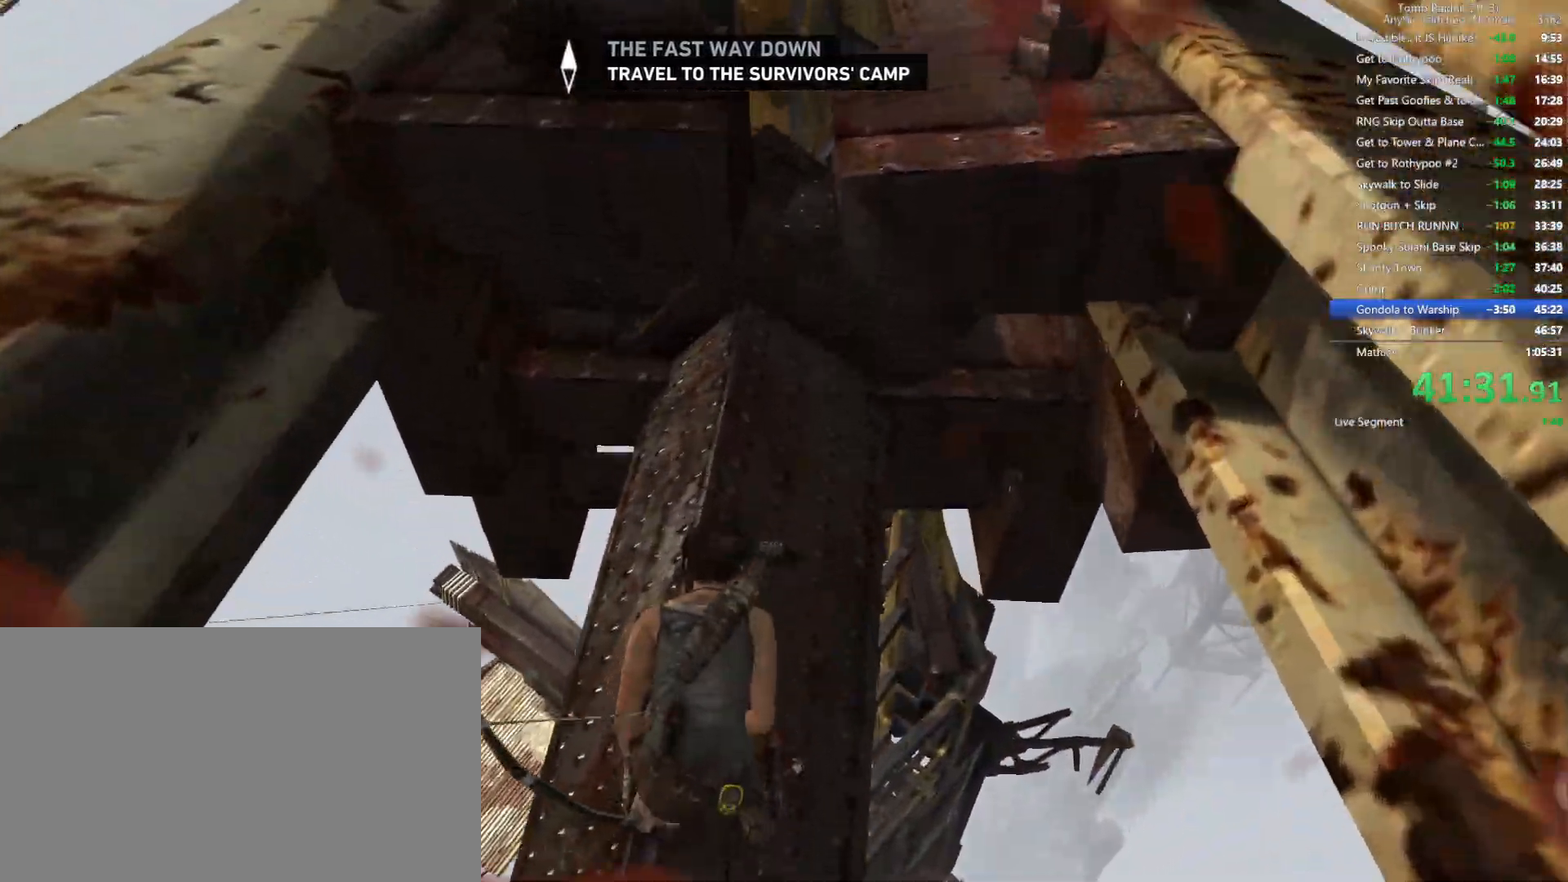
{"keys": ["space", "w"], "mouse": [], "events": [[467, "space", "down"]]}
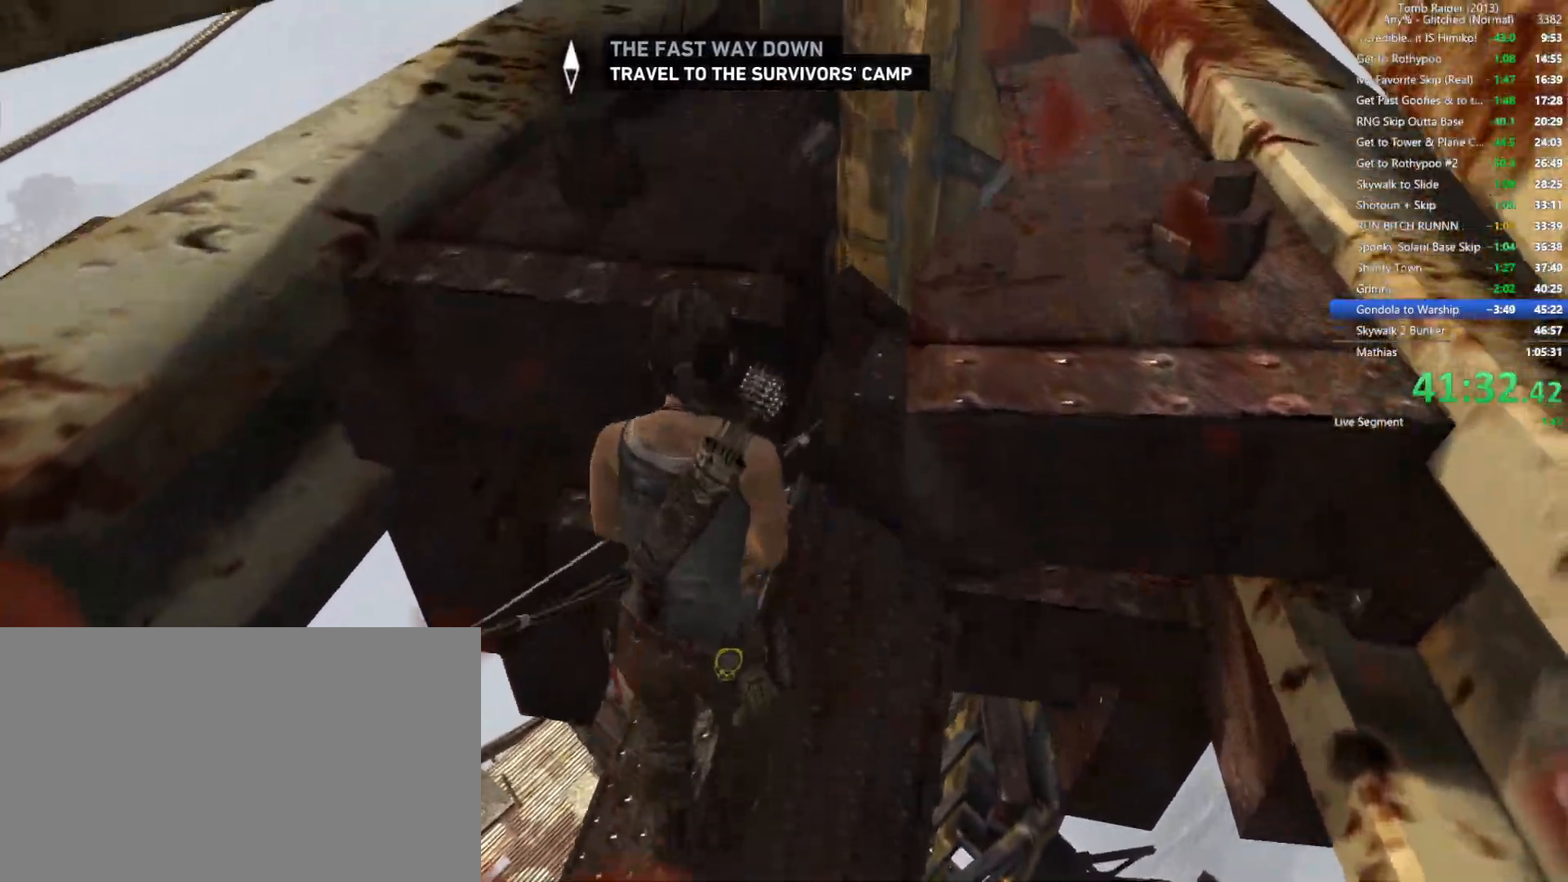
{"keys": ["w"], "mouse": [], "events": [[200, "space", "up"]]}
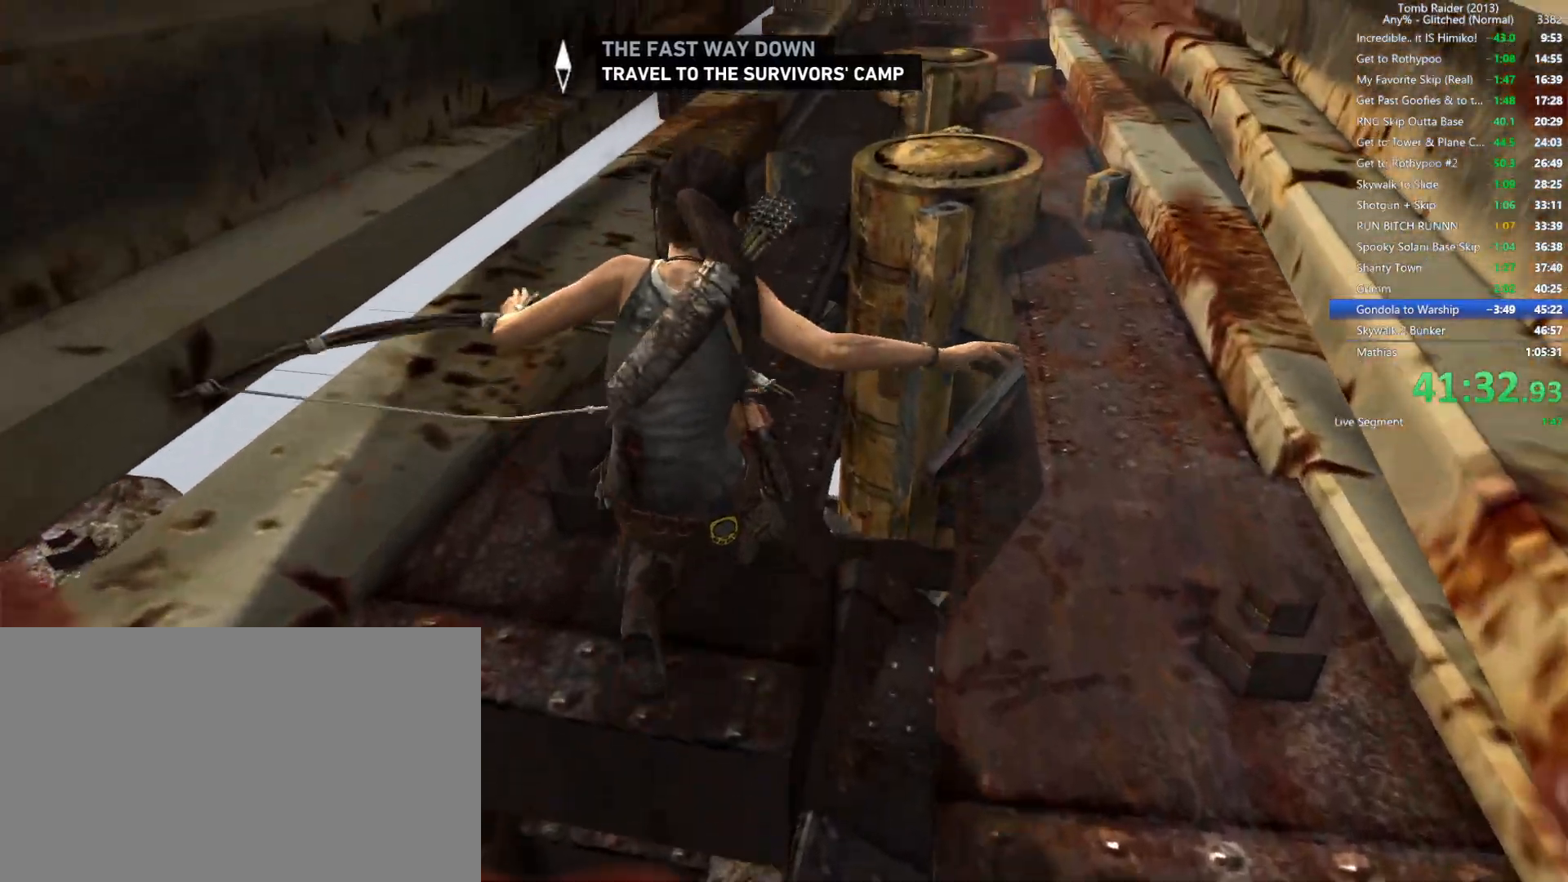
{"keys": ["w"], "mouse": [], "events": [[217, "space", "down"], [367, "space", "up"]]}
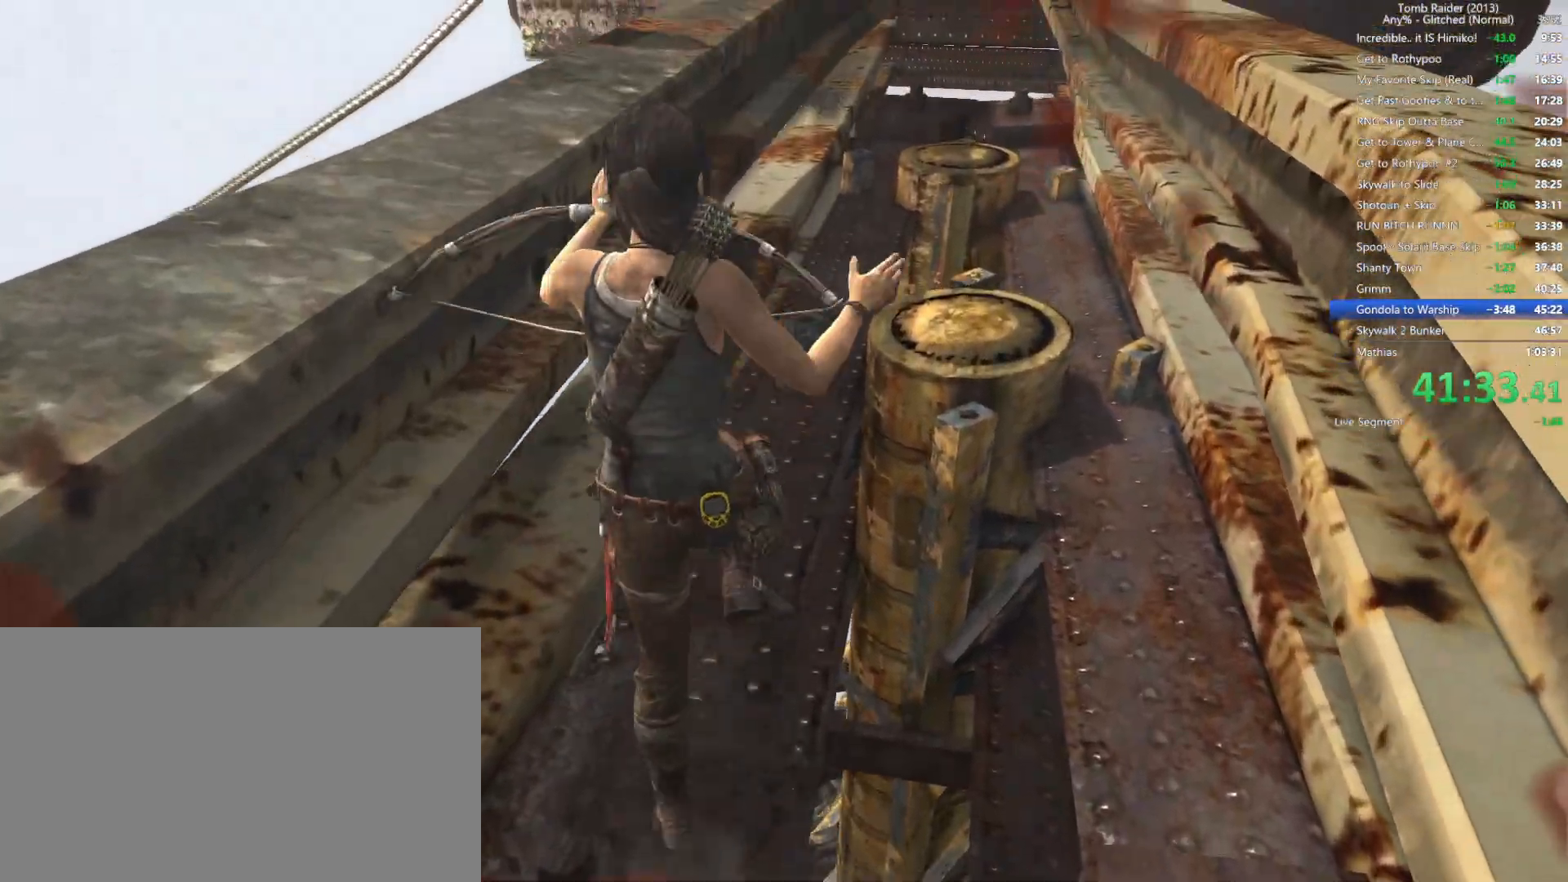
{"keys": ["w"], "mouse": [], "events": []}
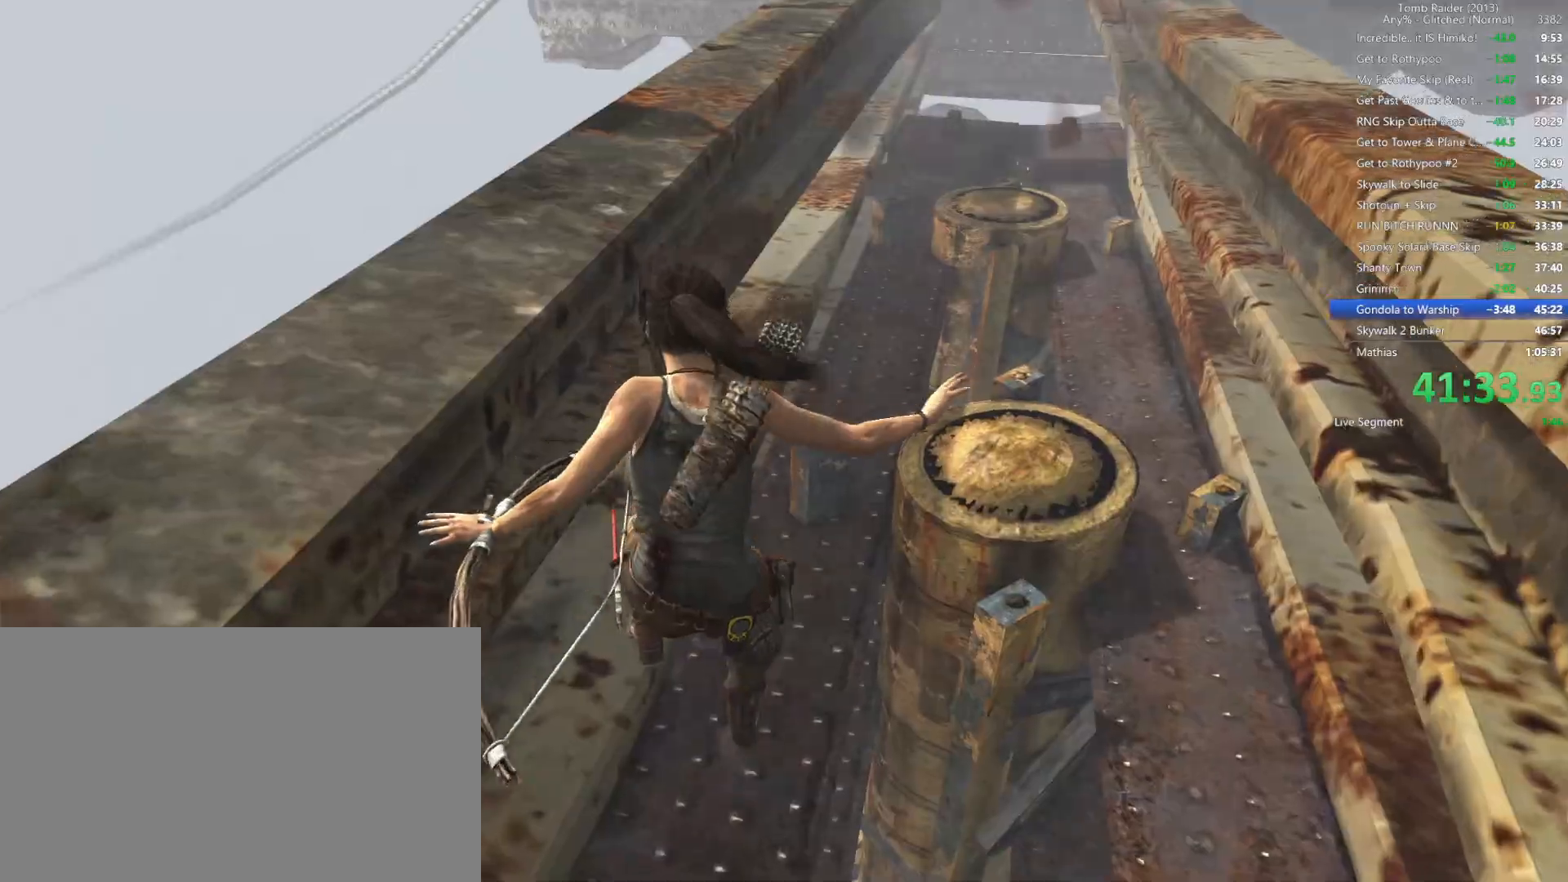
{"keys": ["w"], "mouse": [], "events": []}
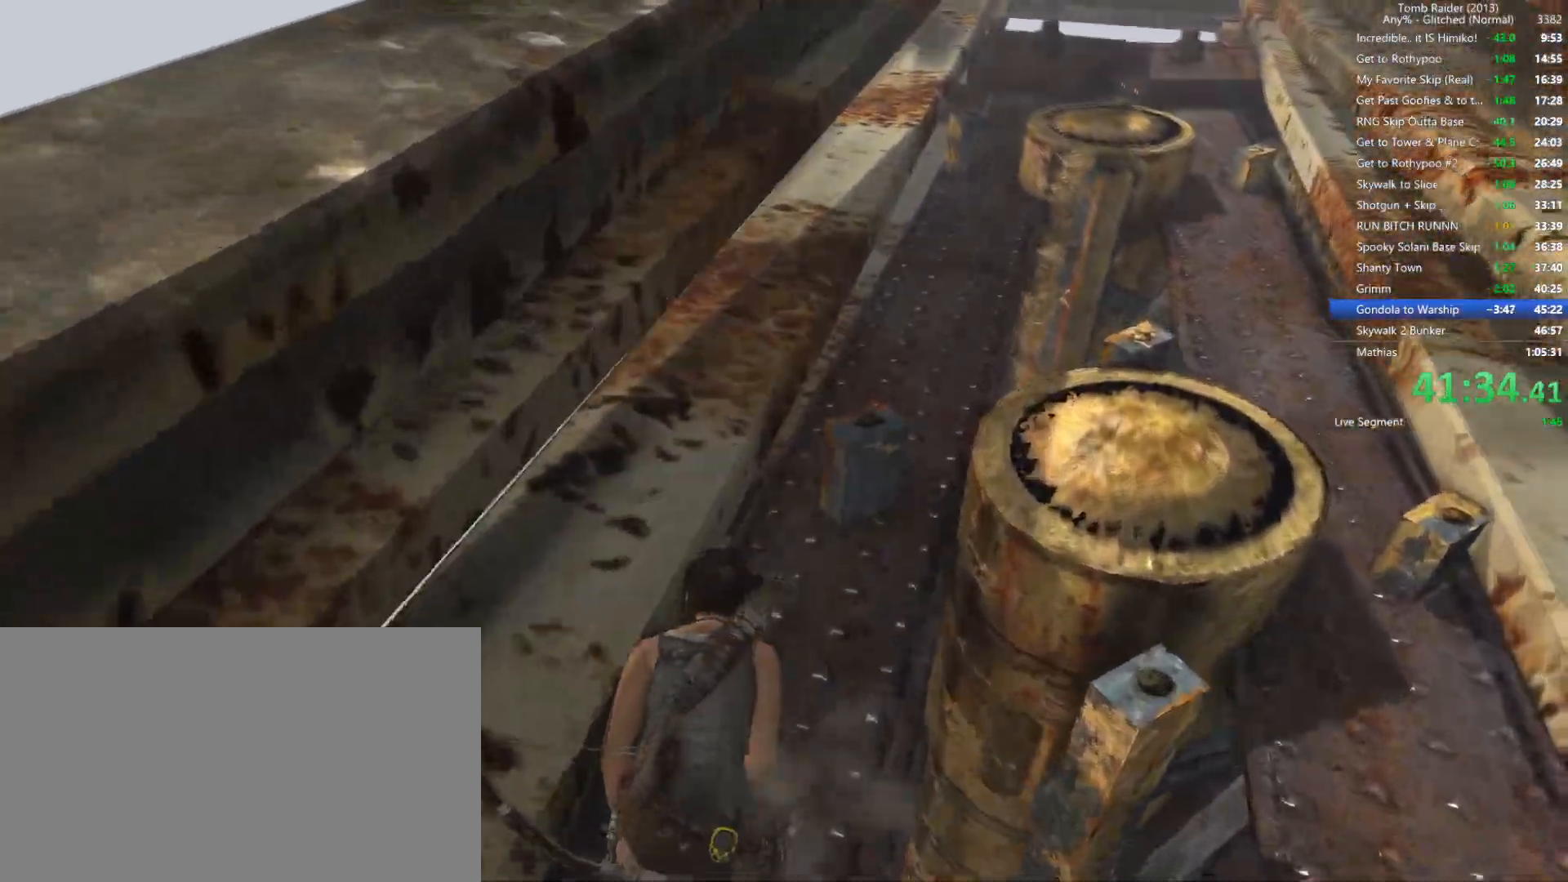
{"keys": ["w"], "mouse": [], "events": []}
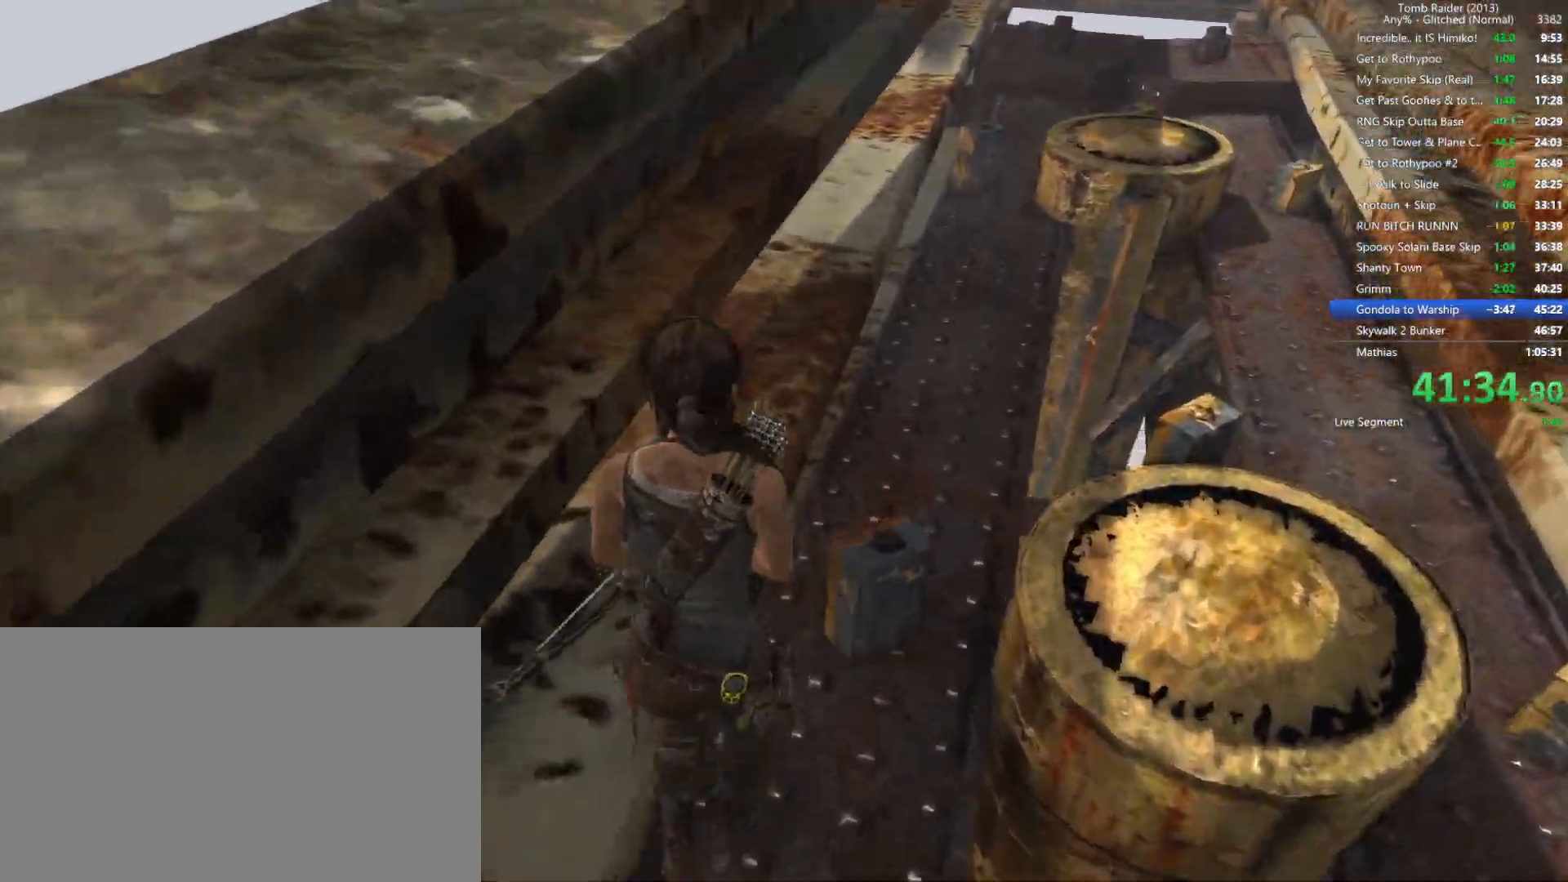
{"keys": [], "mouse": ["right"], "events": [[34, "mouse_right", "down"], [467, "w", "up"]]}
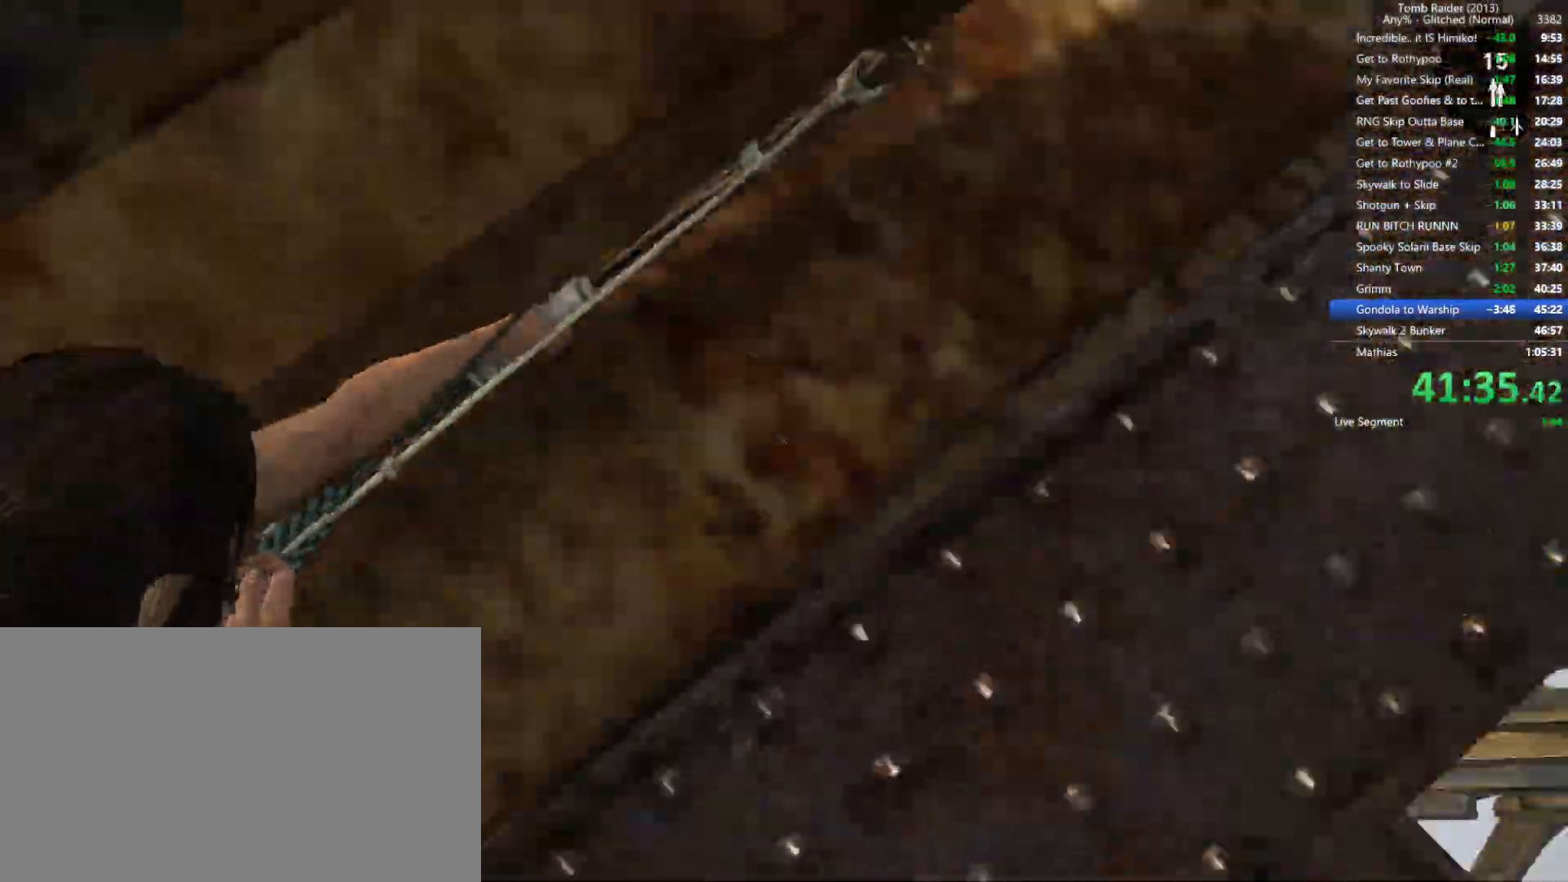
{"keys": [], "mouse": ["right"], "events": [[267, "w", "down"], [434, "w", "up"]]}
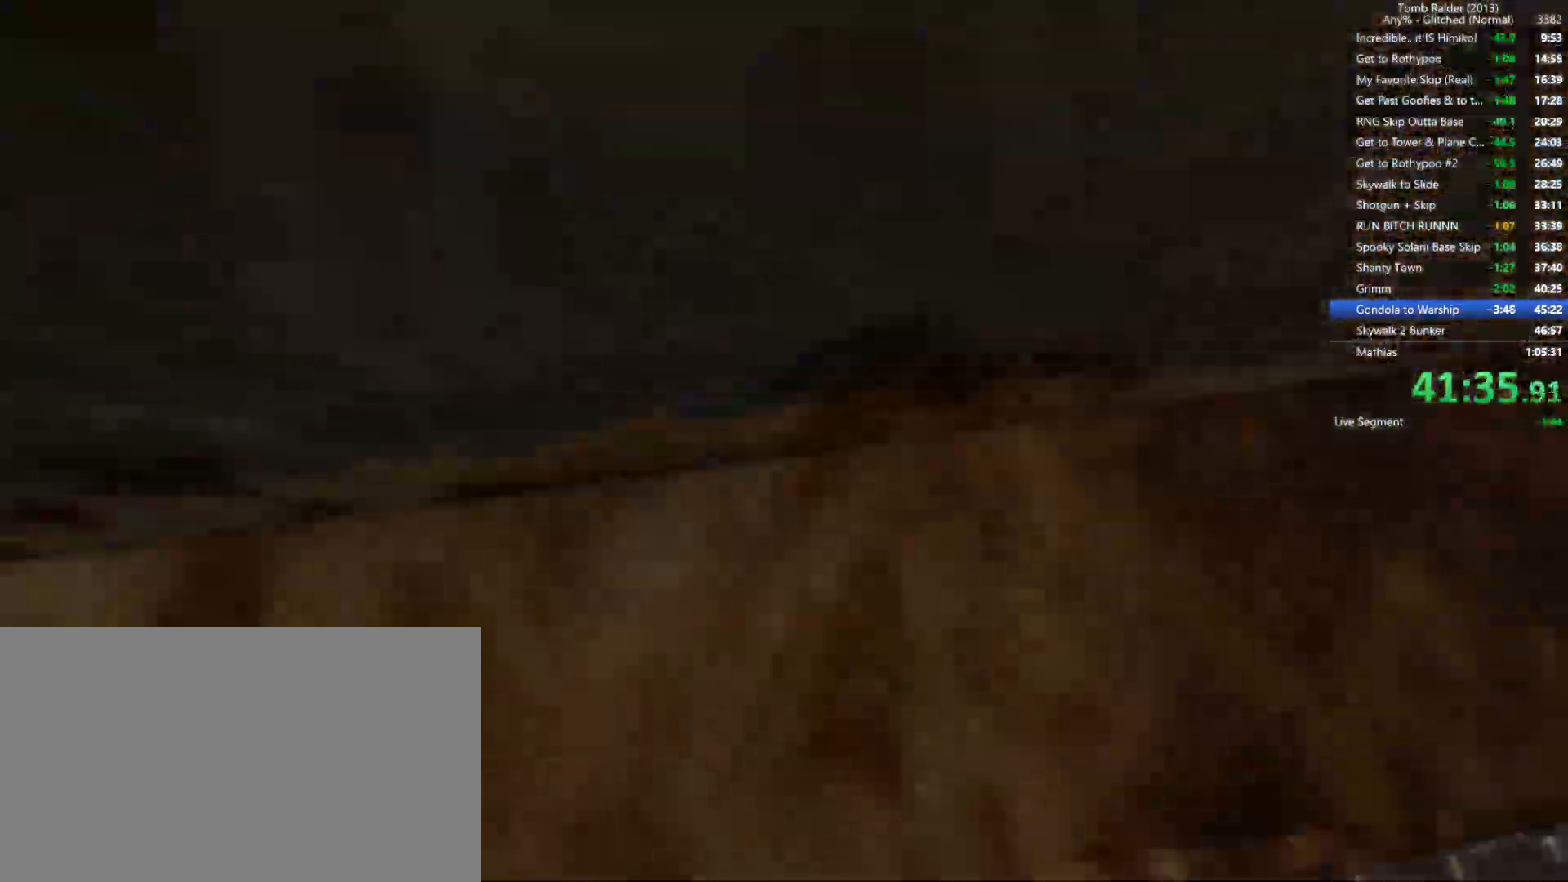
{"keys": [], "mouse": ["right"], "events": []}
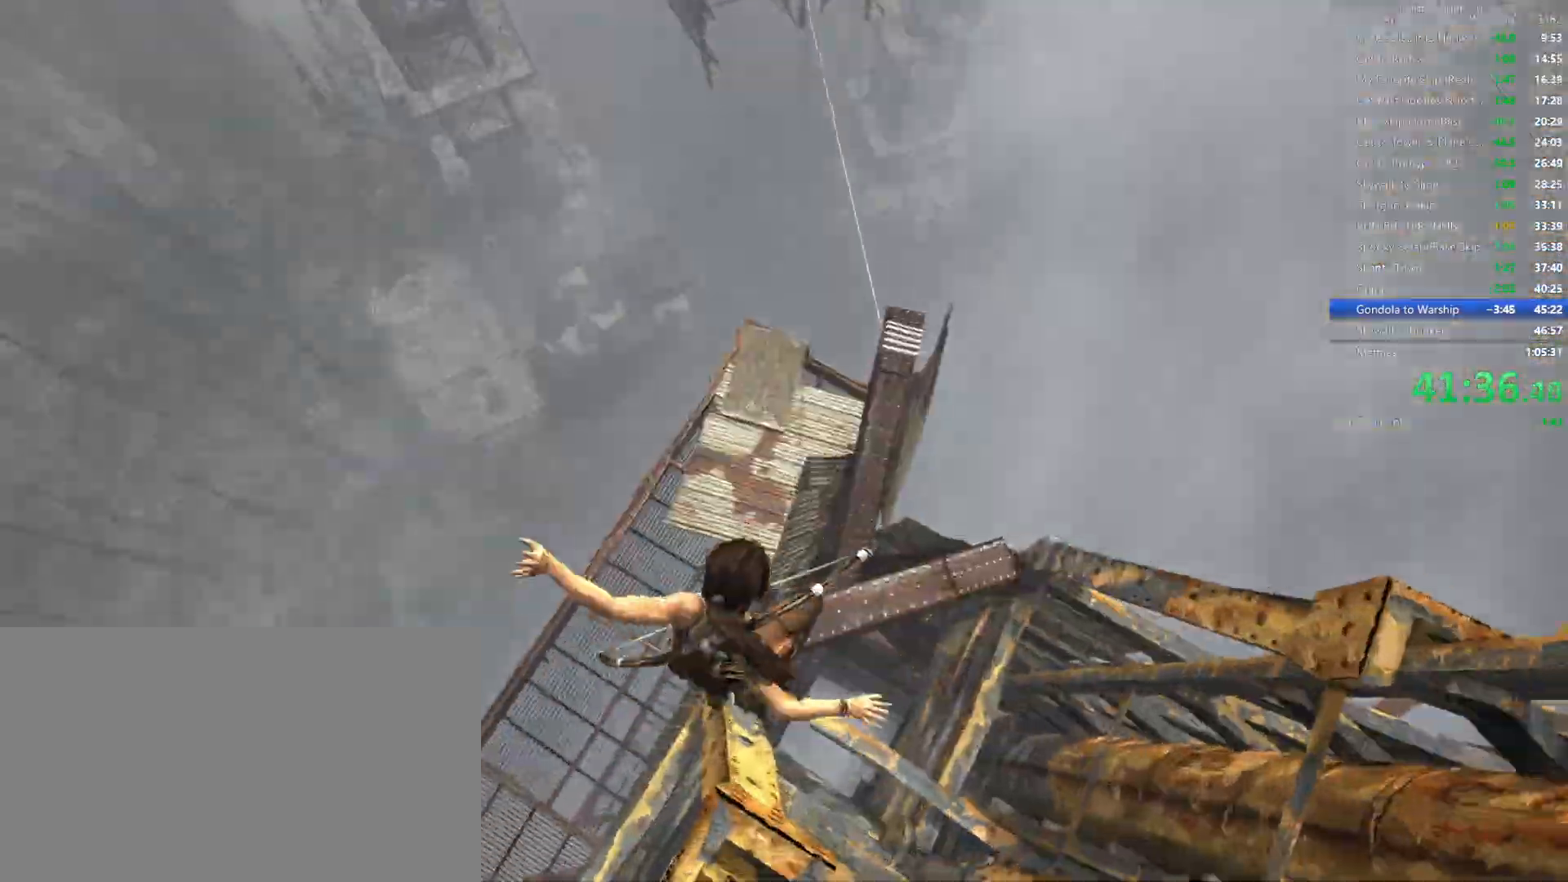
{"keys": [], "mouse": ["right"], "events": [[84, "a", "down"], [417, "a", "up"]]}
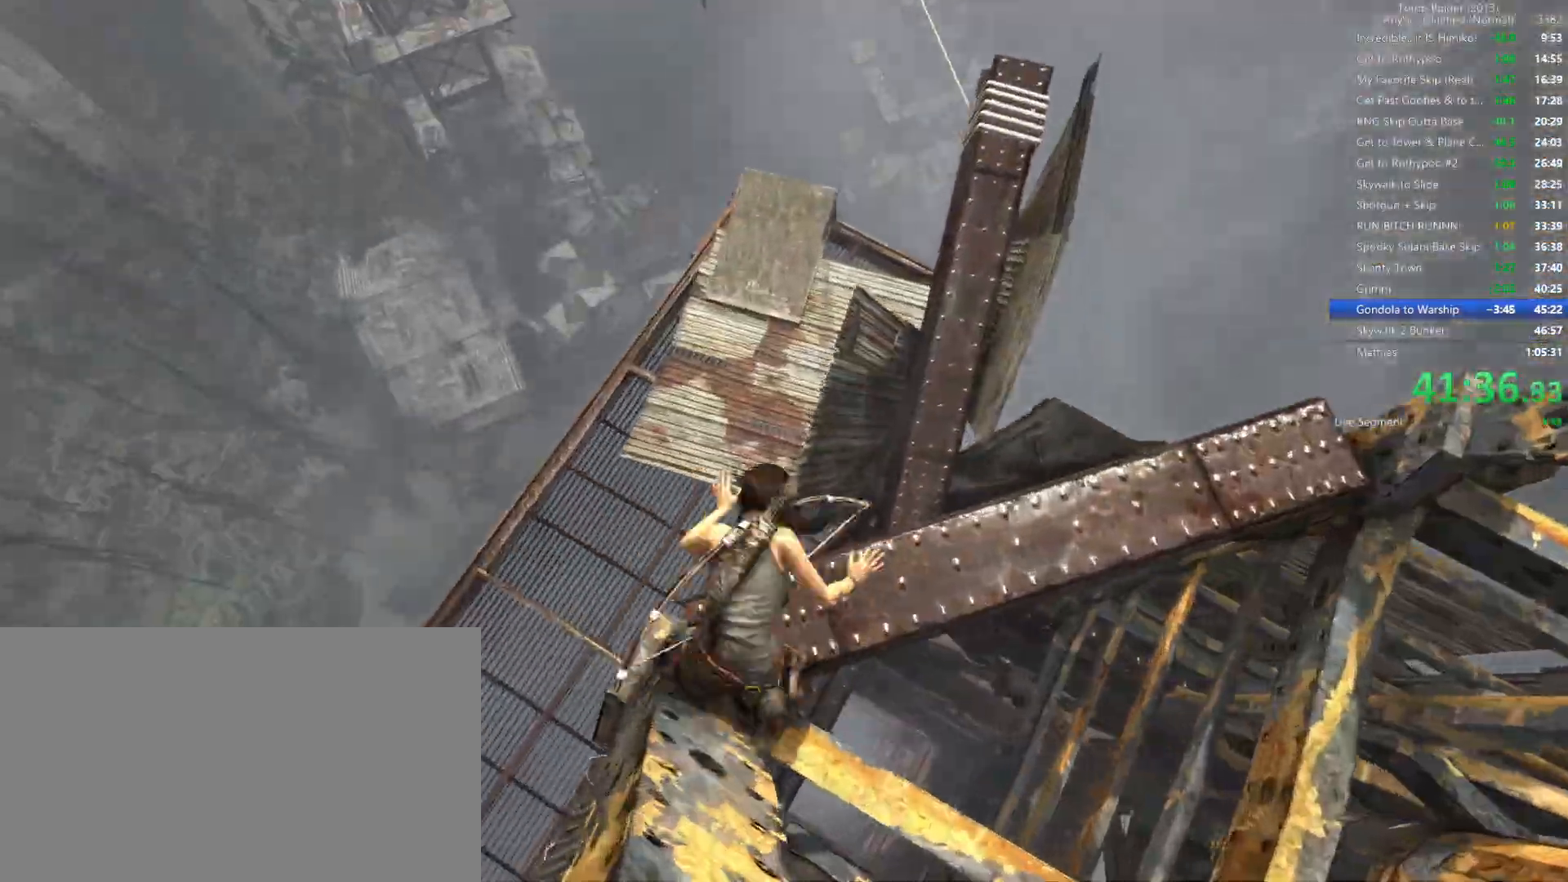
{"keys": ["a"], "mouse": ["right"], "events": [[34, "a", "down"], [384, "a", "up"], [417, "a", "down"]]}
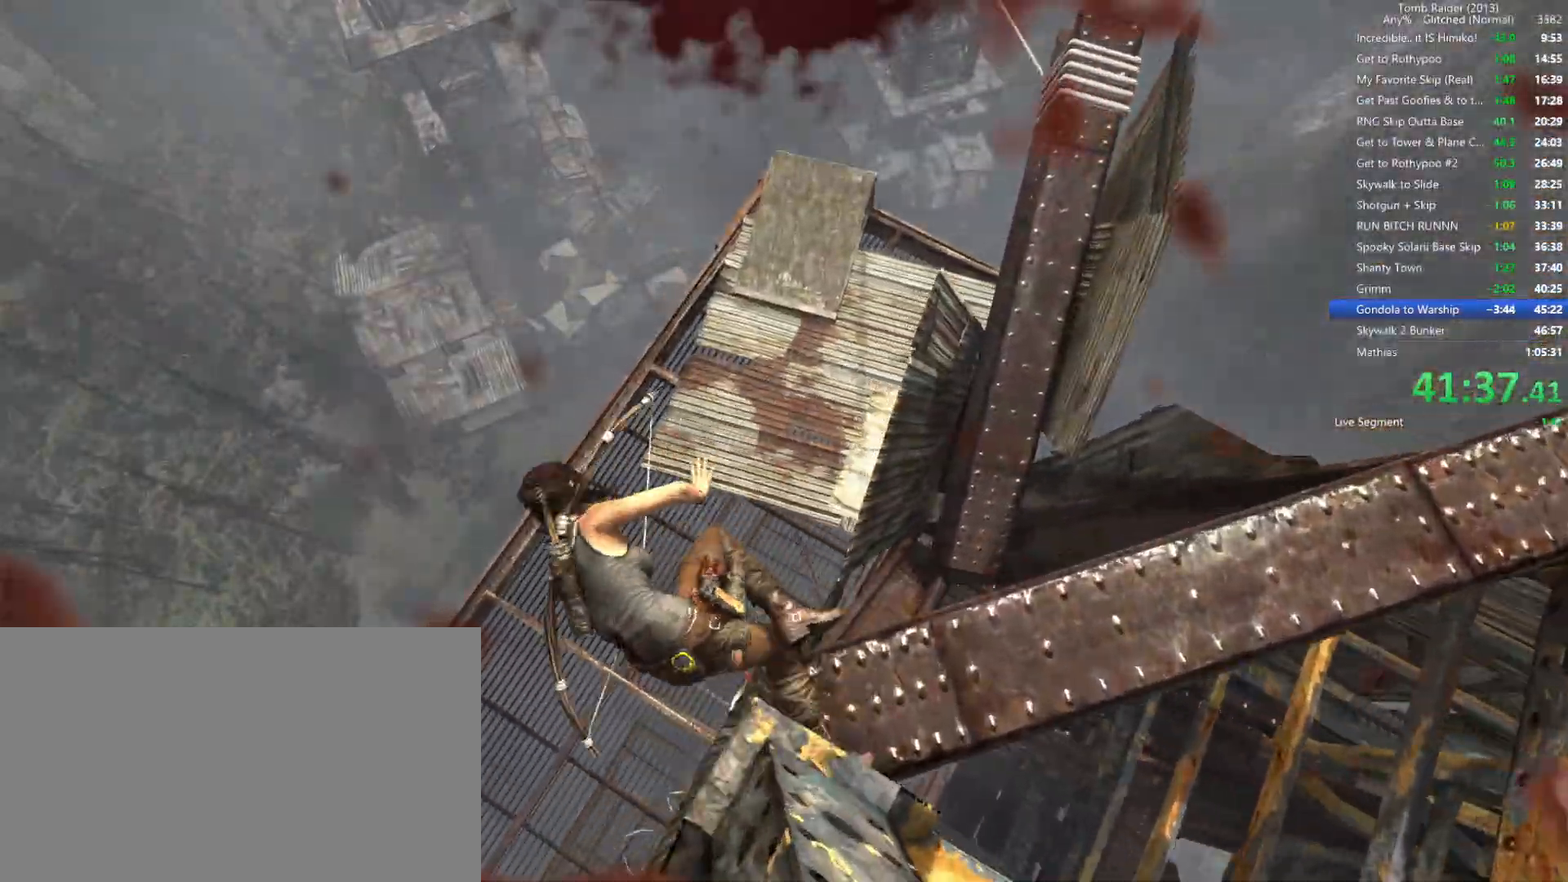
{"keys": ["w"], "mouse": ["right"], "events": [[100, "a", "up"], [367, "w", "down"]]}
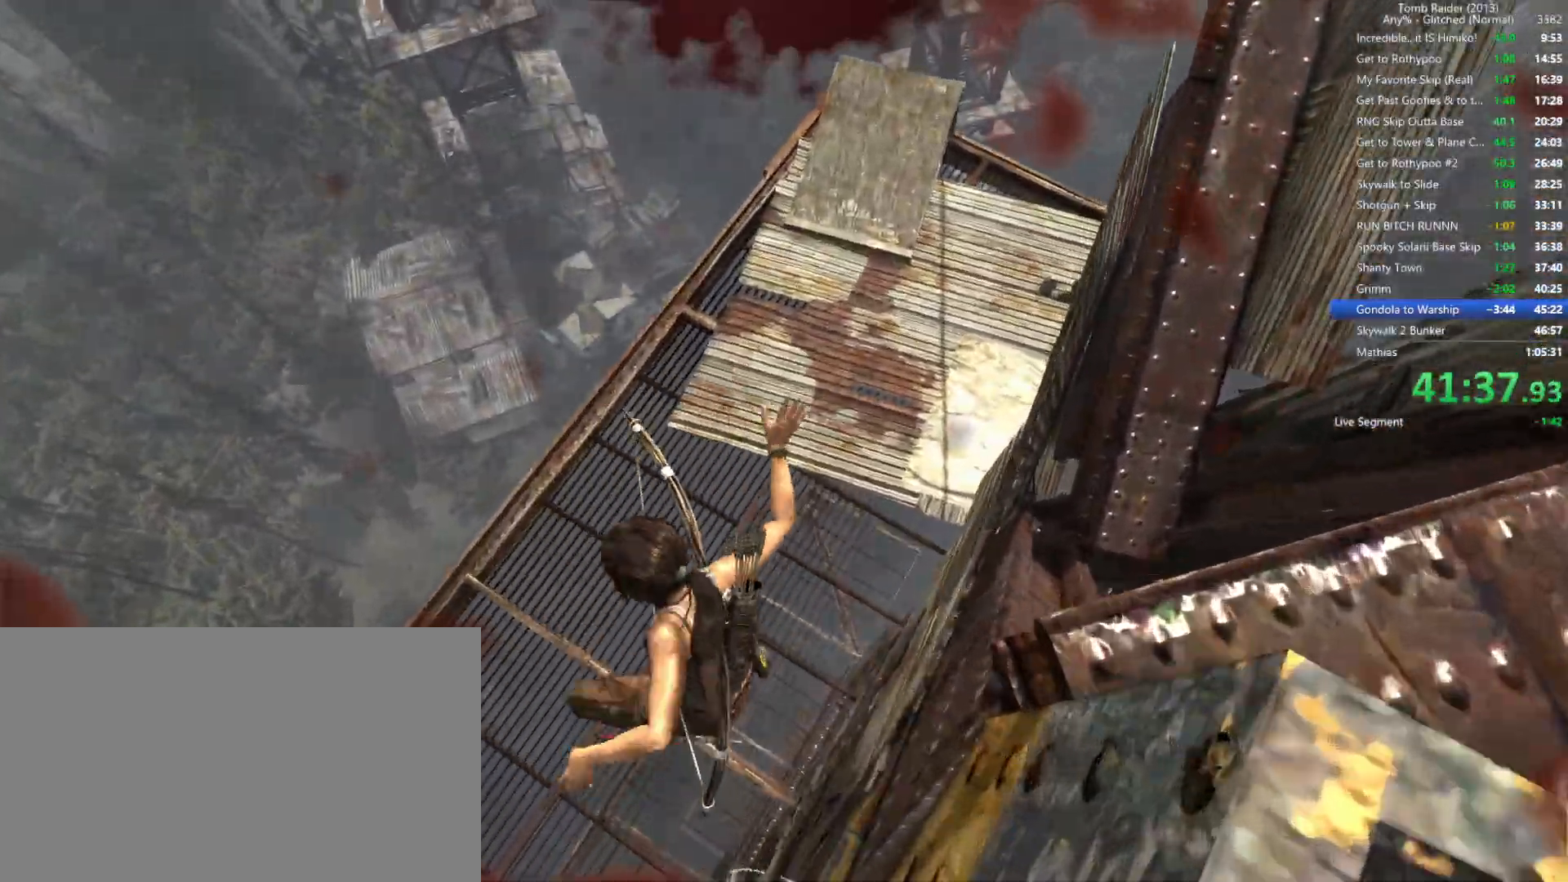
{"keys": ["shift", "w"], "mouse": [], "events": [[50, "mouse_right", "up"], [400, "shift", "down"]]}
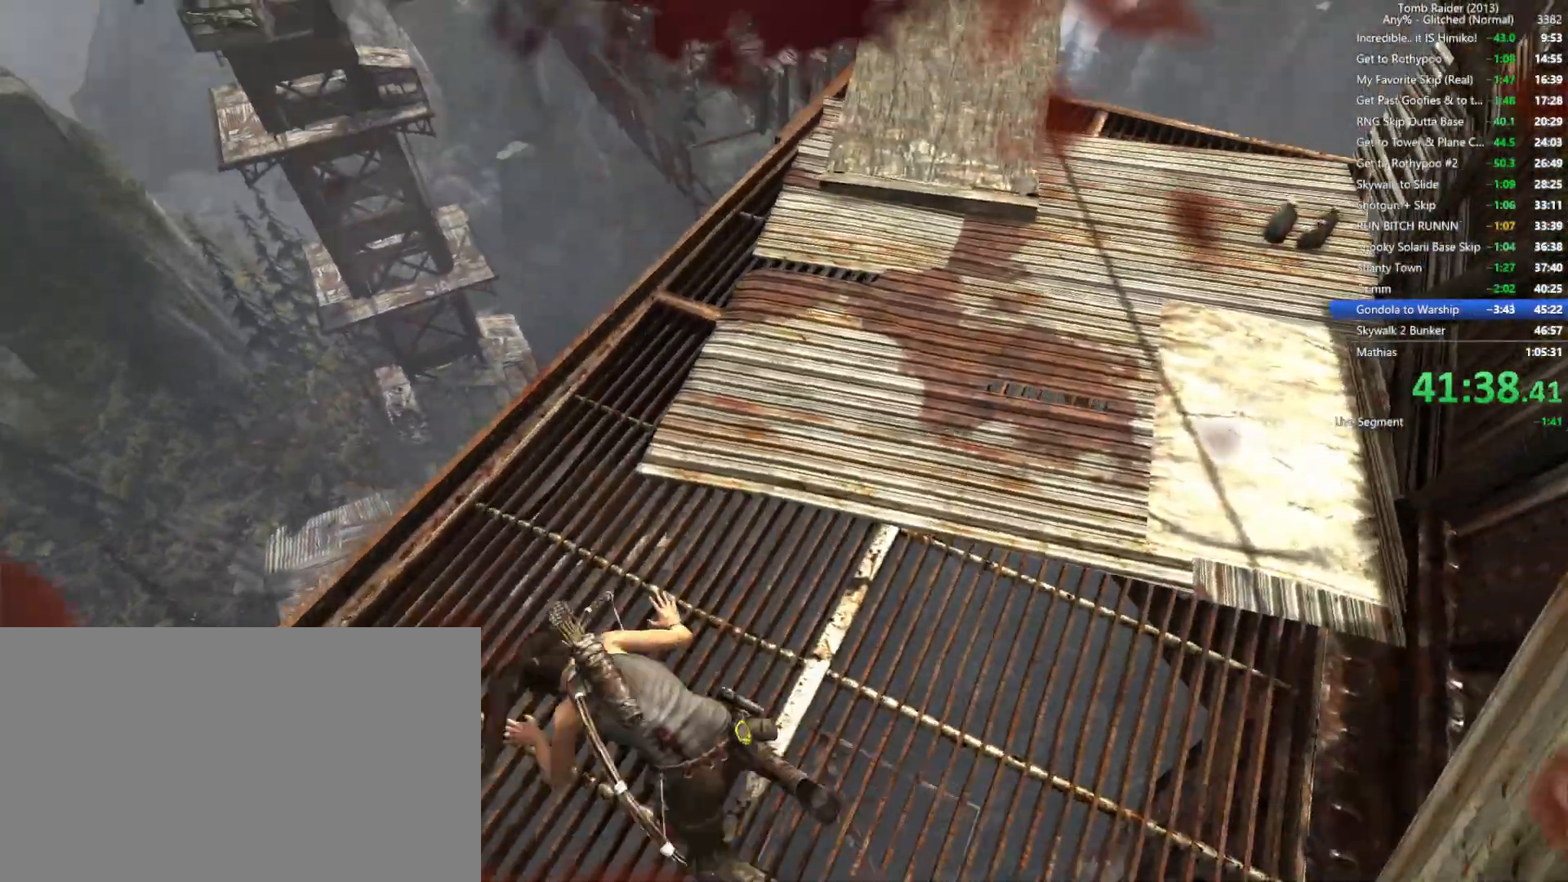
{"keys": ["w"], "mouse": [], "events": [[17, "shift", "up"], [150, "shift", "down"], [267, "shift", "up"]]}
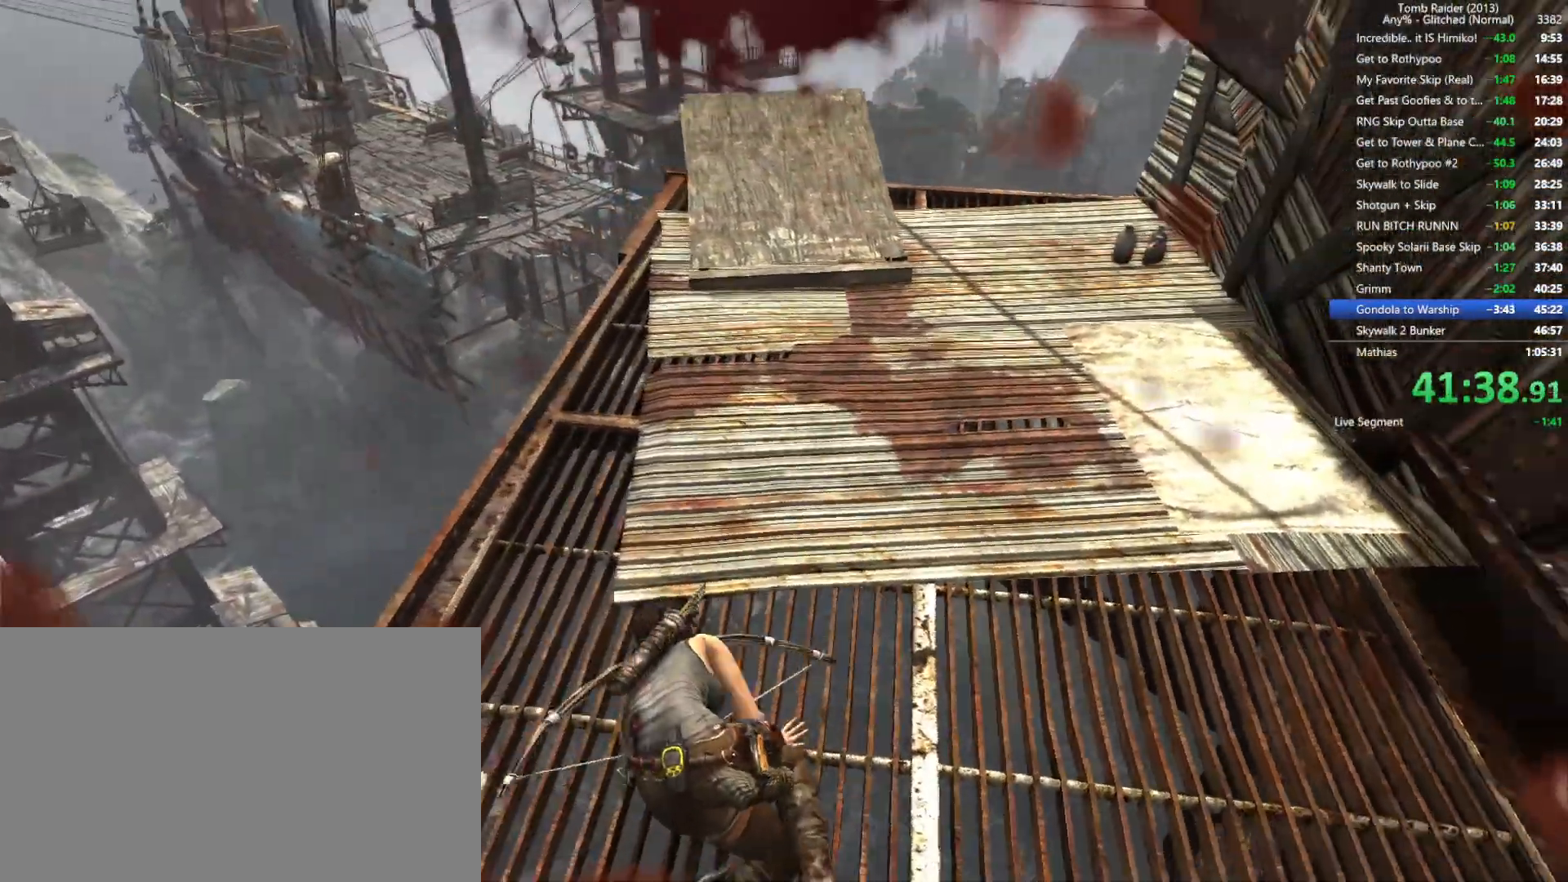
{"keys": ["w"], "mouse": [], "events": [[84, "shift", "down"], [217, "shift", "up"]]}
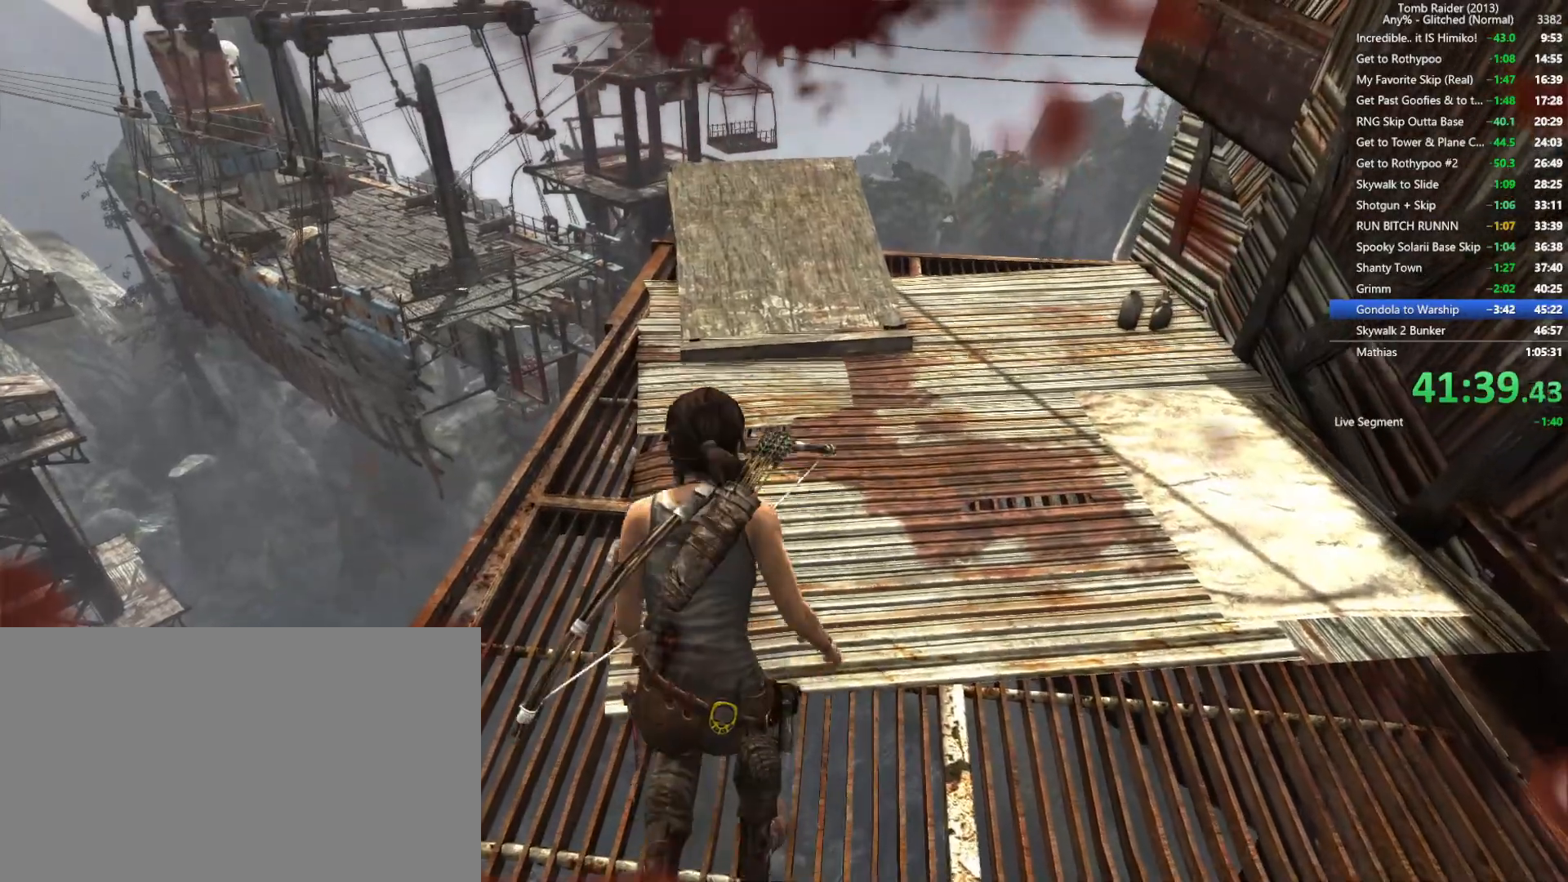
{"keys": ["w"], "mouse": [], "events": [[50, "shift", "down"], [200, "shift", "up"]]}
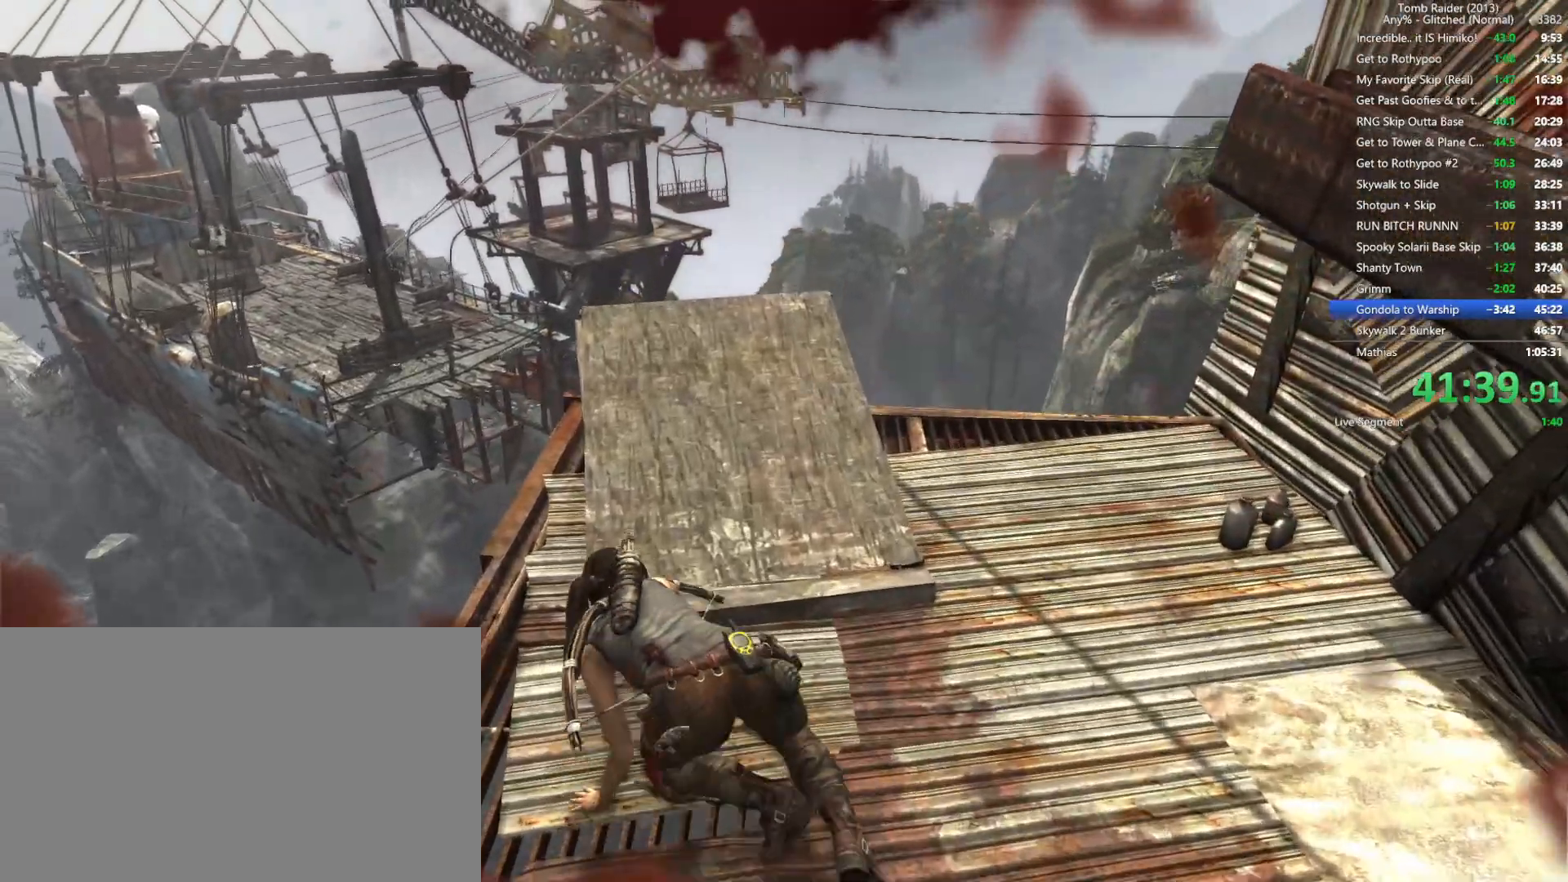
{"keys": ["w"], "mouse": [], "events": []}
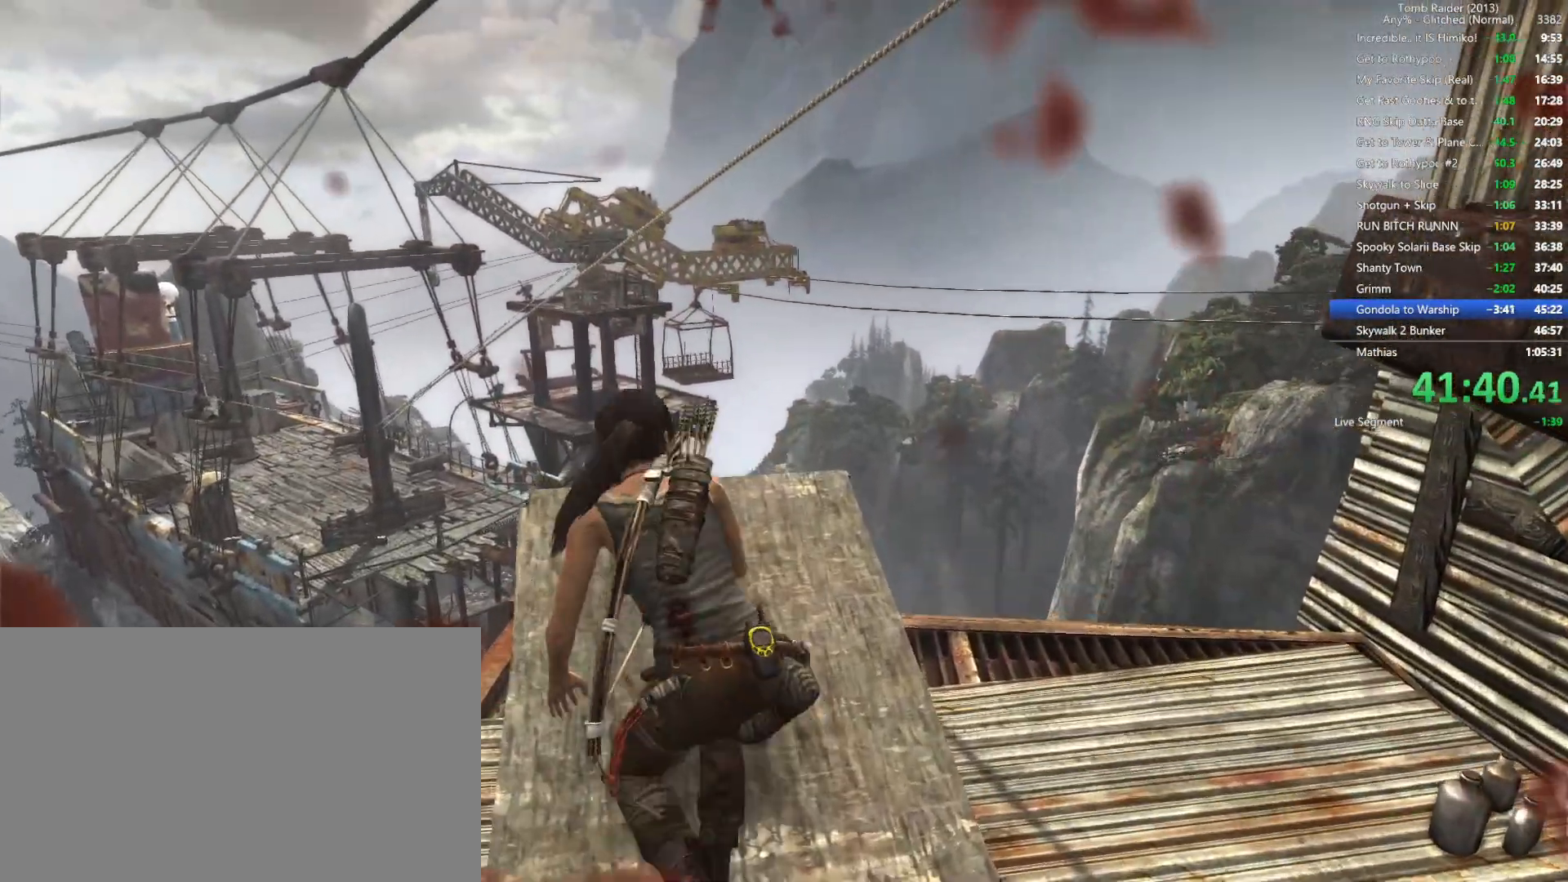
{"keys": ["w"], "mouse": [], "events": [[250, "space", "down"], [400, "space", "up"]]}